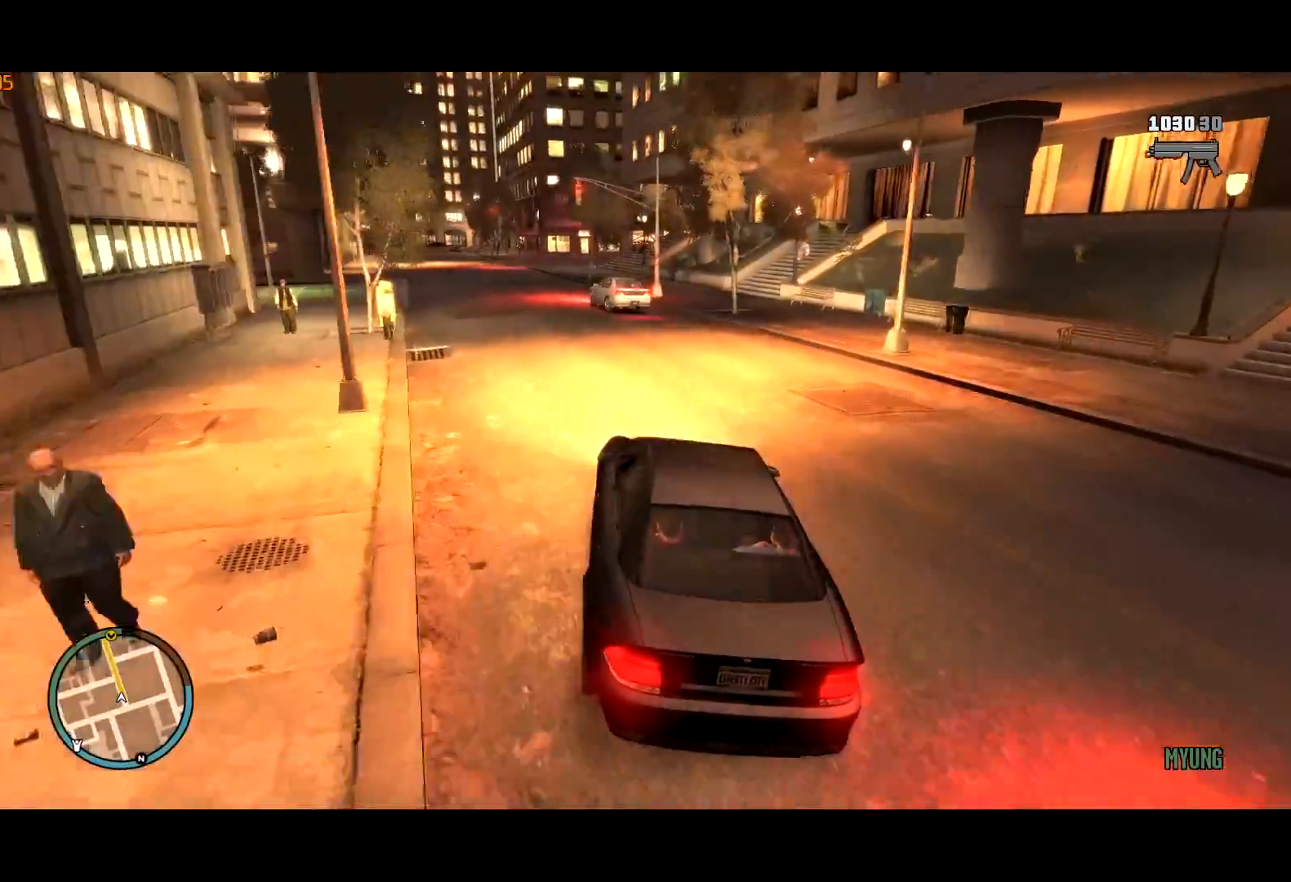
Gameplay with keyboard and mouse; each line is a JSON object with the keys and mouse buttons held at the frame after it. "events" lists presses ("down") and releases ("up") of "a", "c", "ctrl", "d", "down", "e", "escape", "f", "f2", "g", "lock", "q", "r", "return", "s", "shift", "space", "t", "up", "v", "w", "mouse_left", "mouse_right", "mouse_wheel_up" and "mouse_wheel_down" between this image and that frame as [ms after this image, input, new state], when the widget could be followed in between. "mouse_left", "mouse_right", "mouse_wheel_up", "mouse_wheel_down" = the "left", "right", "wheel_up", "wheel_down" buttons of the "mouse" list. No other keys are recorded. Mouse movement is not recorded. Key names are as the overlay labels them; some are game actions (e.g. jump) rather than physical keys.
{"keys": ["a", "w"], "mouse": [], "events": [[284, "w", "up"], [367, "w", "down"]]}
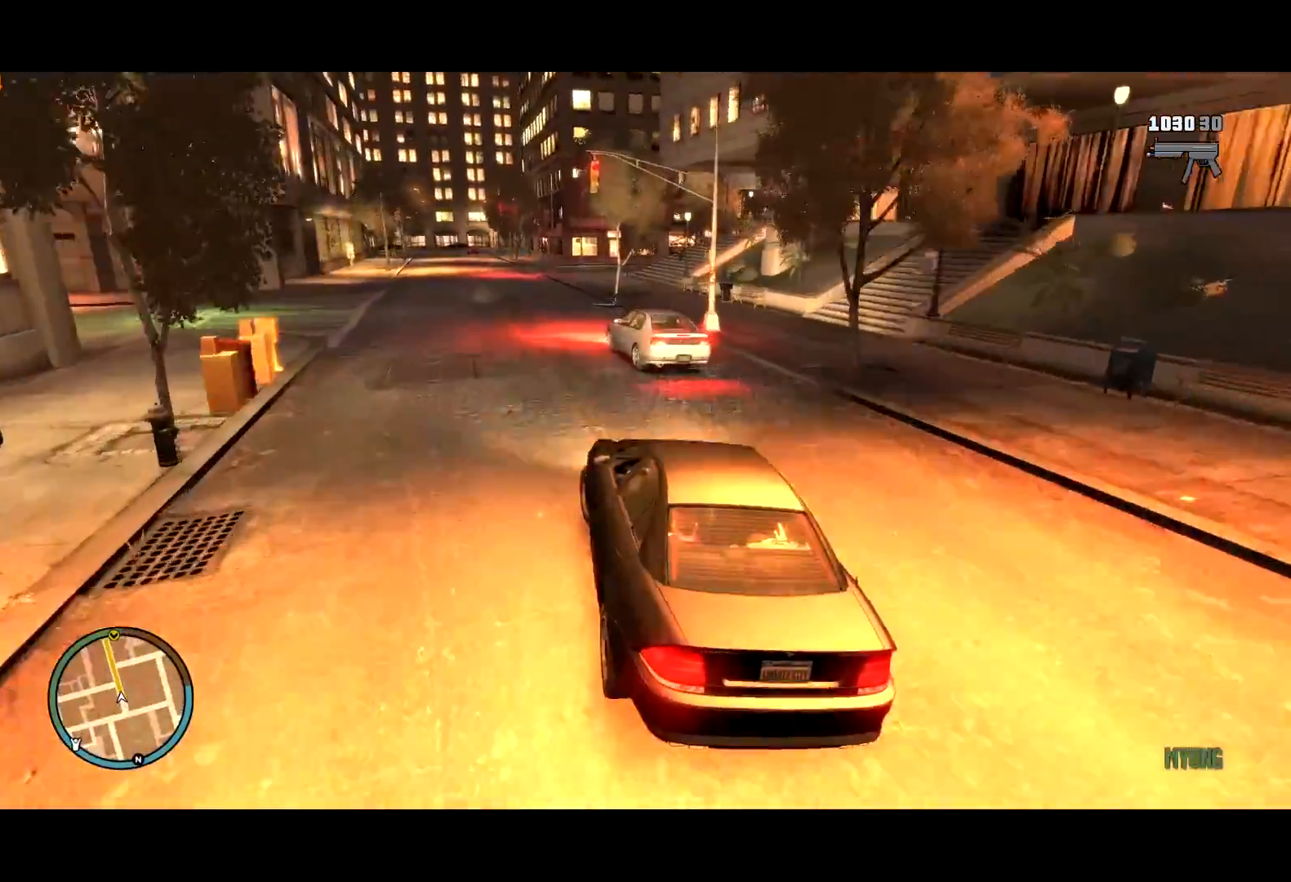
{"keys": ["w"], "mouse": [], "events": [[200, "a", "up"]]}
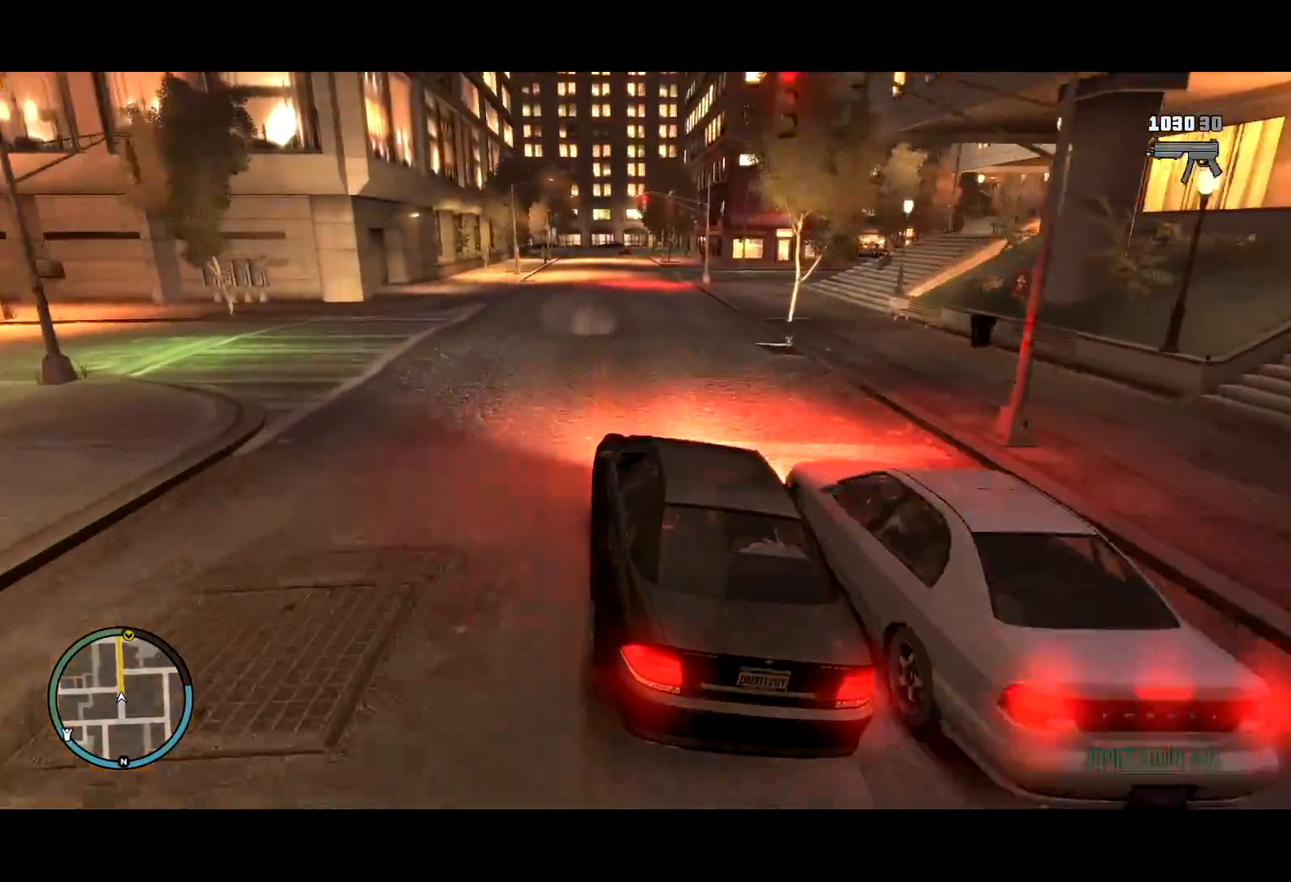
{"keys": ["w"], "mouse": ["left"], "events": [[134, "d", "down"], [167, "d", "up"], [500, "mouse_left", "down"]]}
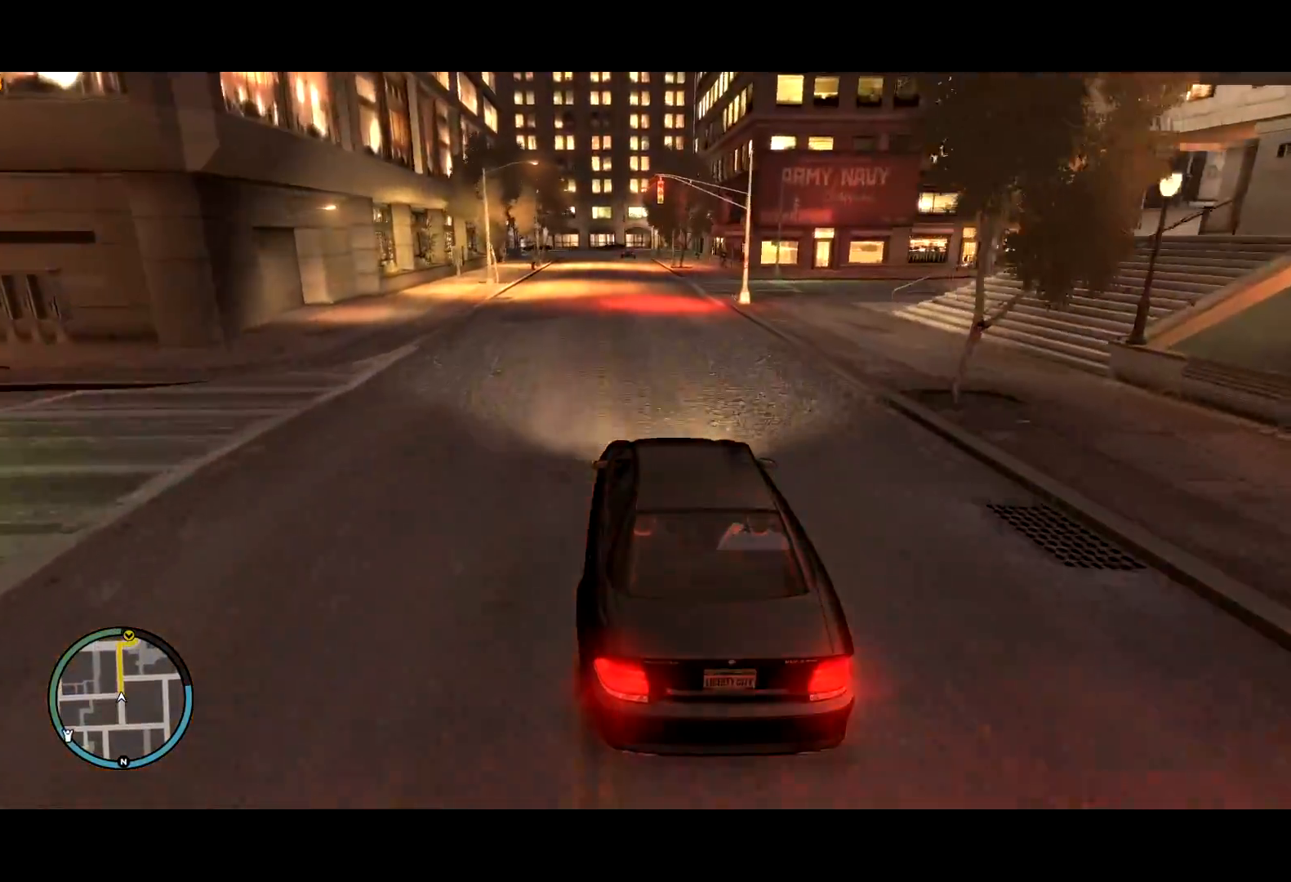
{"keys": ["w"], "mouse": [], "events": [[100, "mouse_left", "up"], [134, "mouse_left", "down"], [234, "mouse_left", "up"], [334, "mouse_left", "down"], [367, "mouse_left", "up"]]}
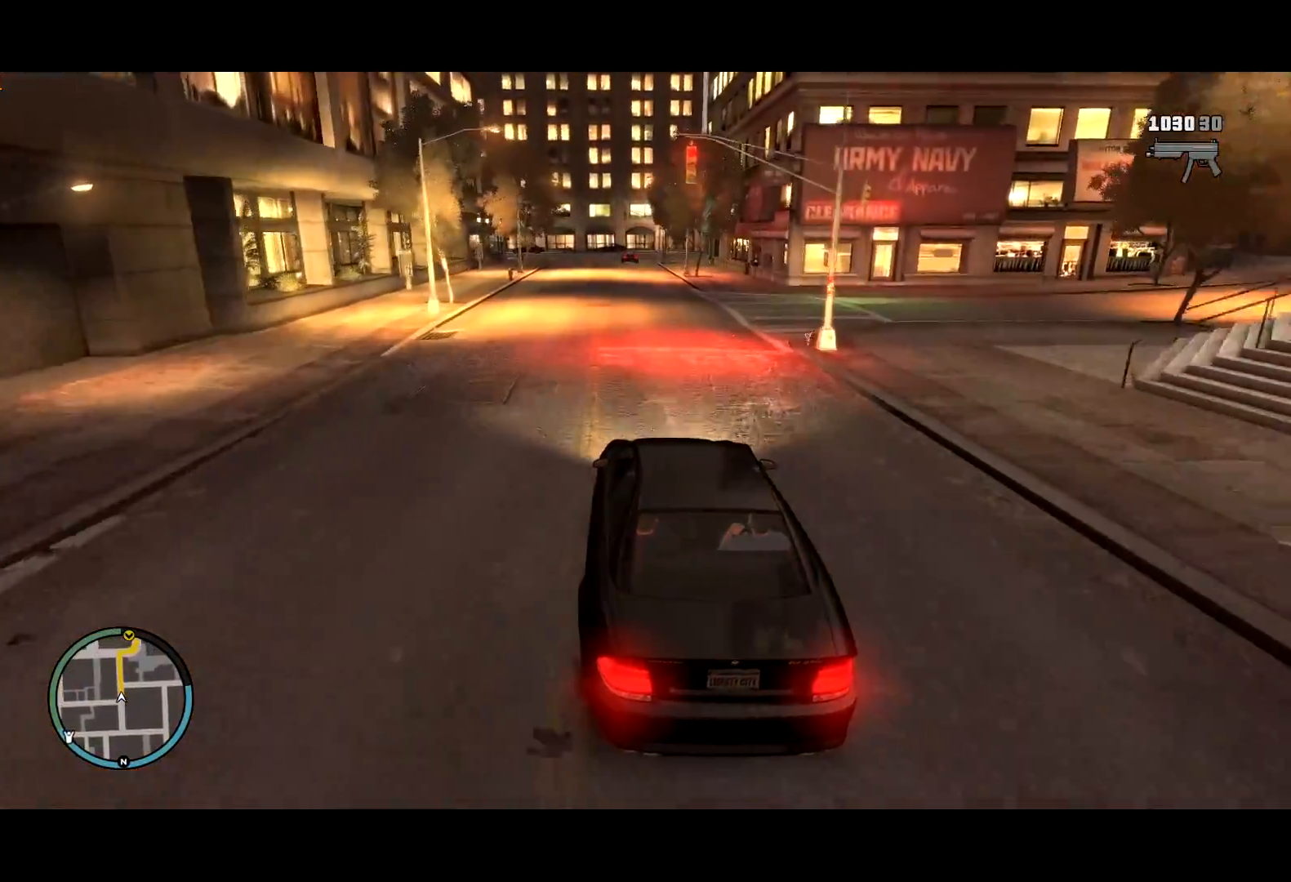
{"keys": ["w"], "mouse": [], "events": [[350, "d", "down"], [434, "d", "up"]]}
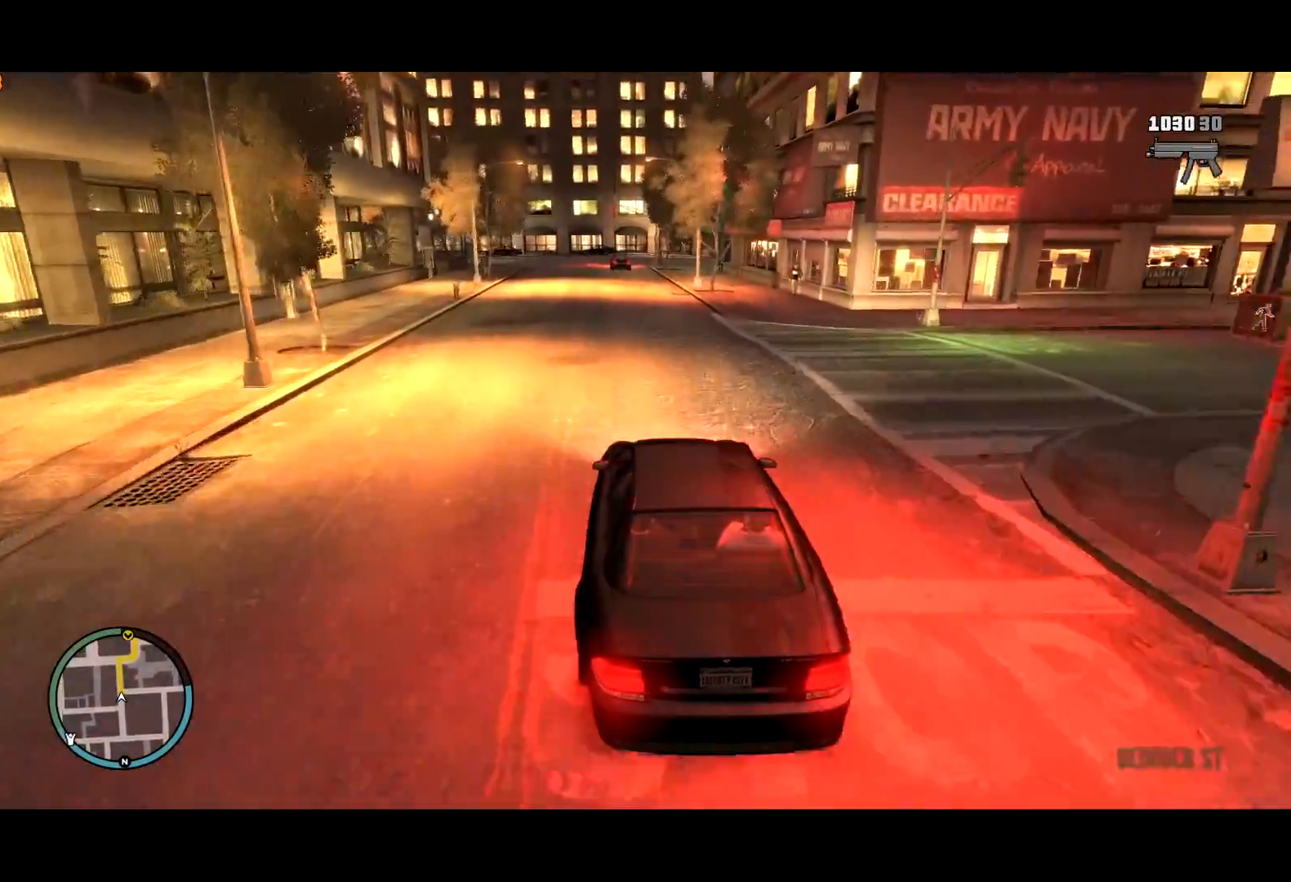
{"keys": ["w"], "mouse": [], "events": []}
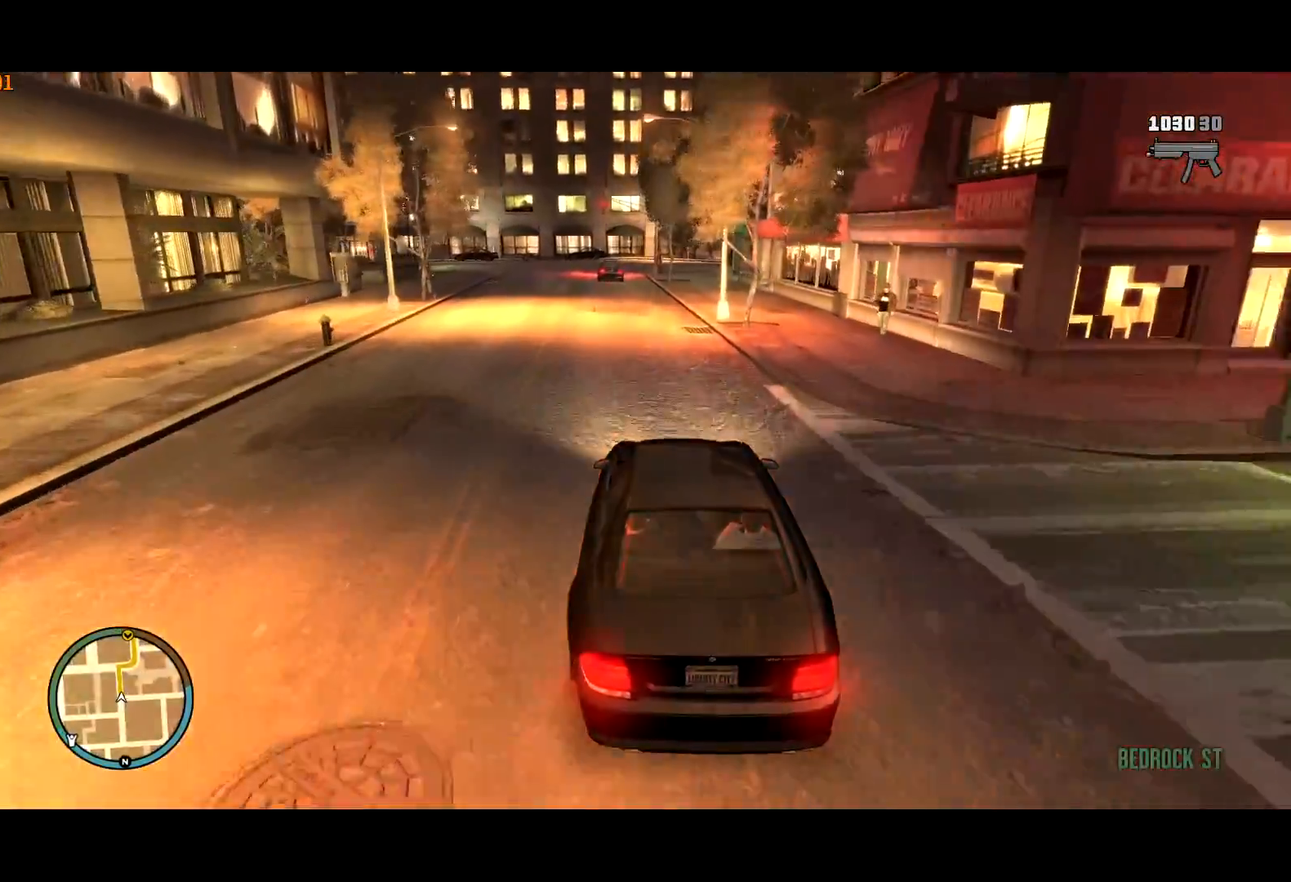
{"keys": ["w"], "mouse": [], "events": [[150, "d", "down"], [234, "d", "up"]]}
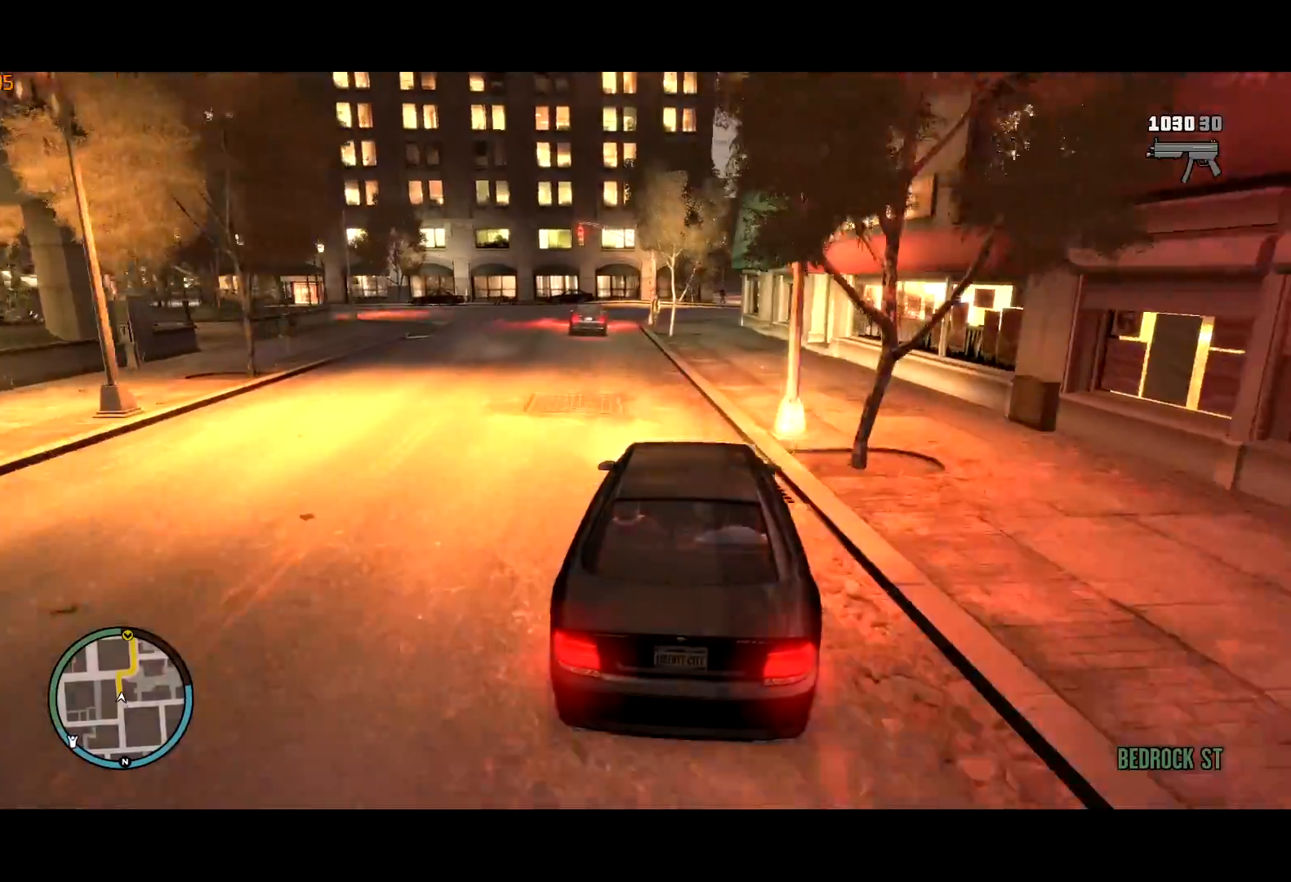
{"keys": ["d", "w"], "mouse": [], "events": [[17, "d", "down"], [117, "d", "up"], [484, "d", "down"]]}
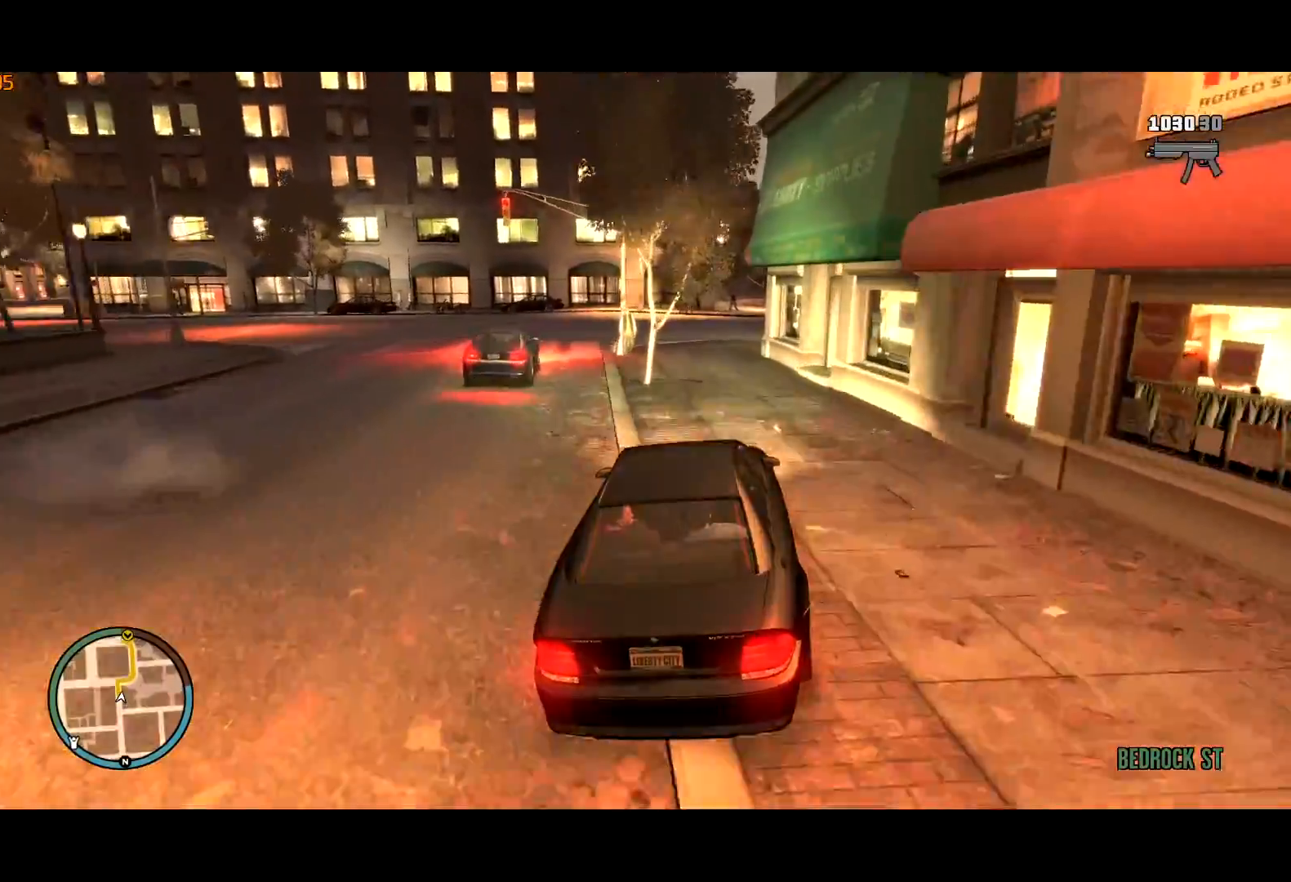
{"keys": ["w"], "mouse": [], "events": [[134, "d", "up"]]}
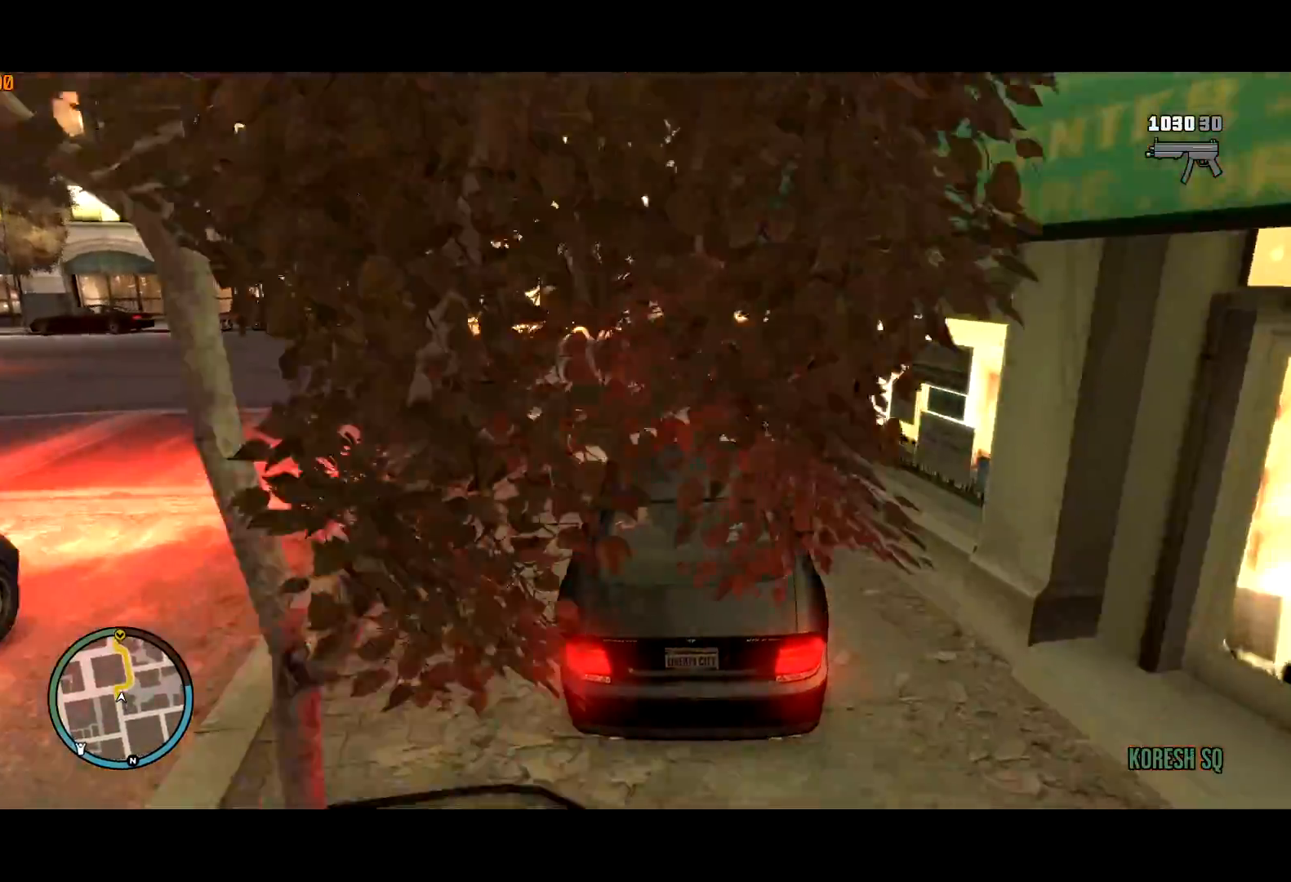
{"keys": ["a", "g", "w"], "mouse": [], "events": [[100, "a", "down"], [150, "a", "up"], [417, "g", "down"], [500, "a", "down"]]}
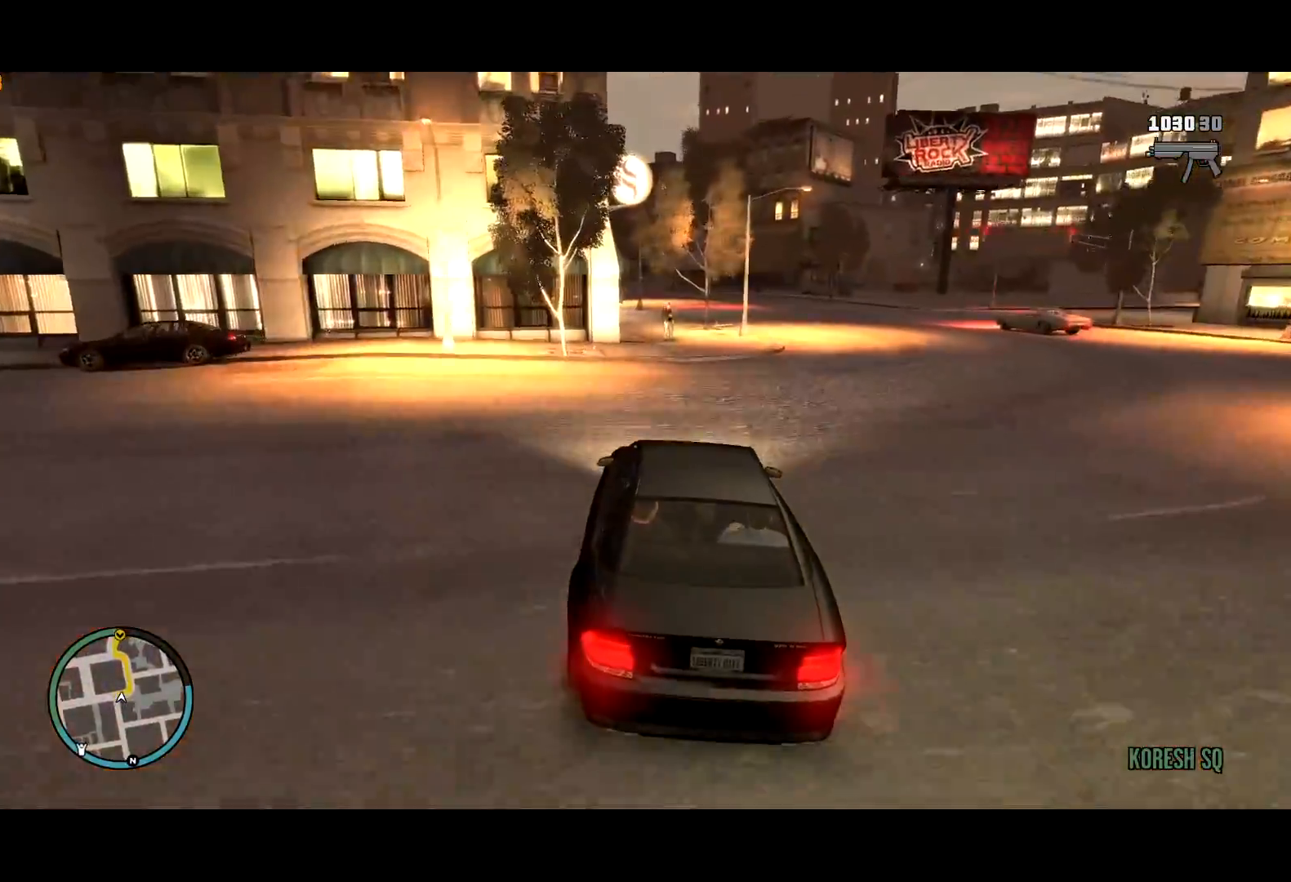
{"keys": ["a", "w"], "mouse": [], "events": [[17, "g", "up"], [117, "a", "up"], [134, "g", "down"], [200, "g", "up"], [300, "g", "down"], [384, "g", "up"], [484, "a", "down"]]}
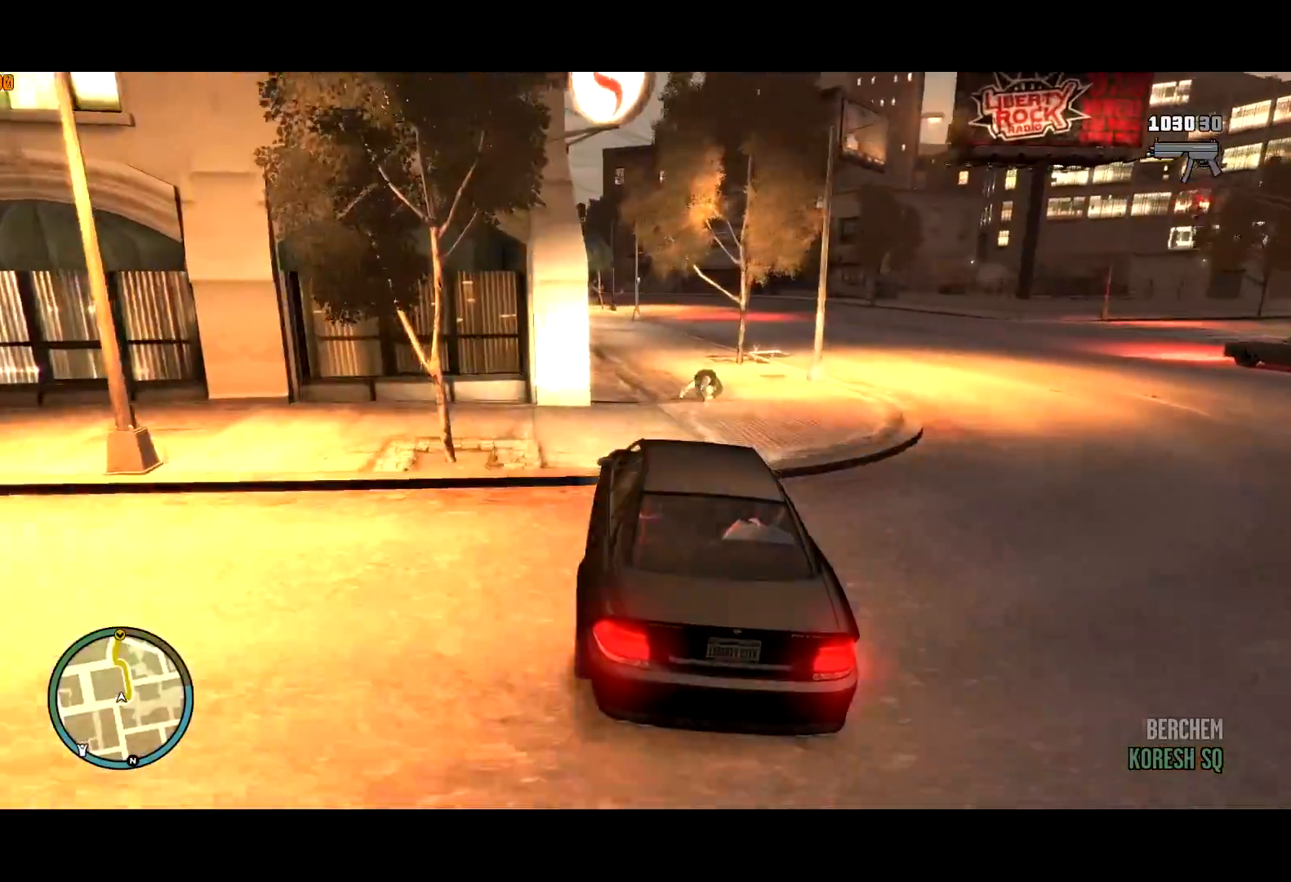
{"keys": ["a", "w"], "mouse": [], "events": [[134, "a", "up"], [267, "a", "down"], [367, "a", "up"], [500, "a", "down"]]}
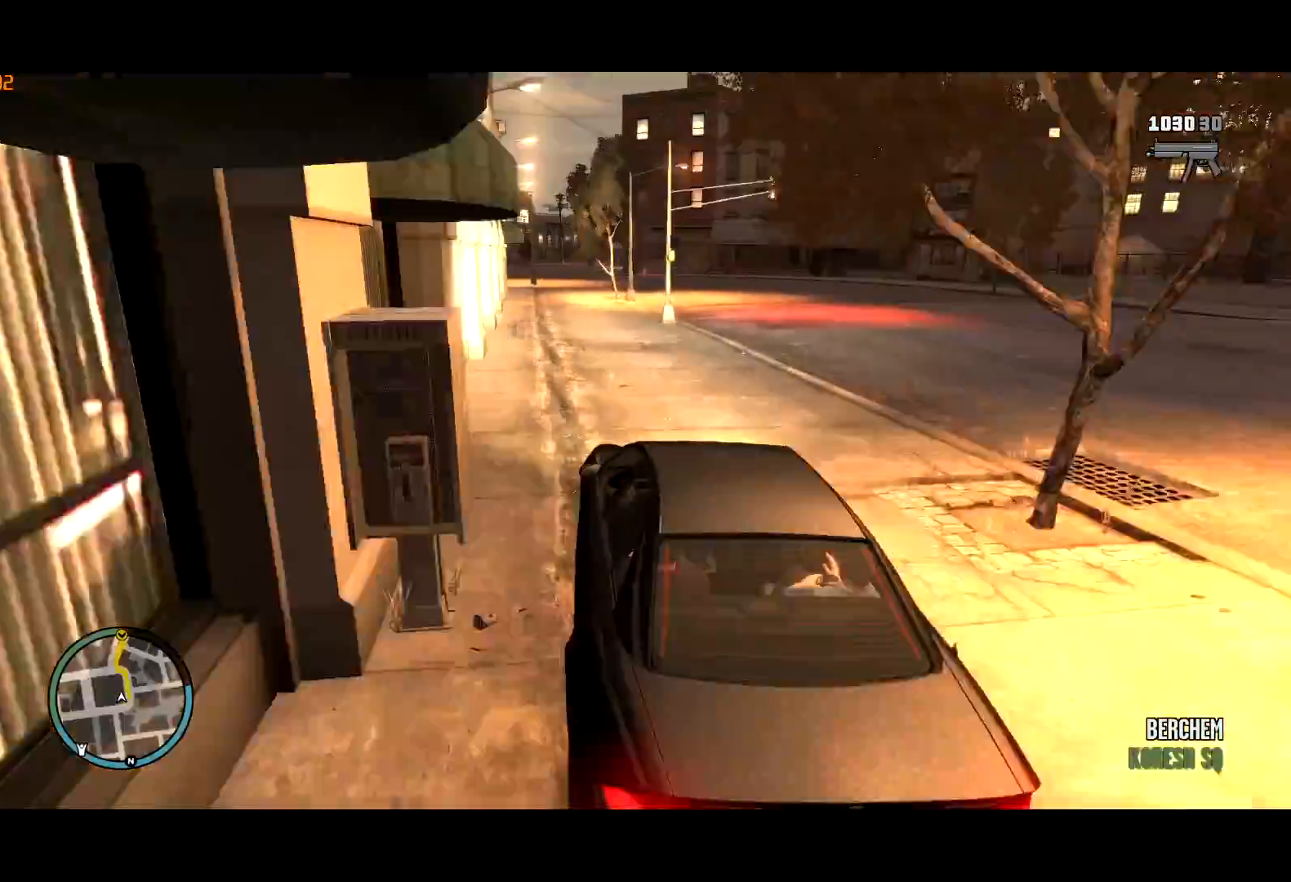
{"keys": ["w"], "mouse": [], "events": [[100, "a", "up"]]}
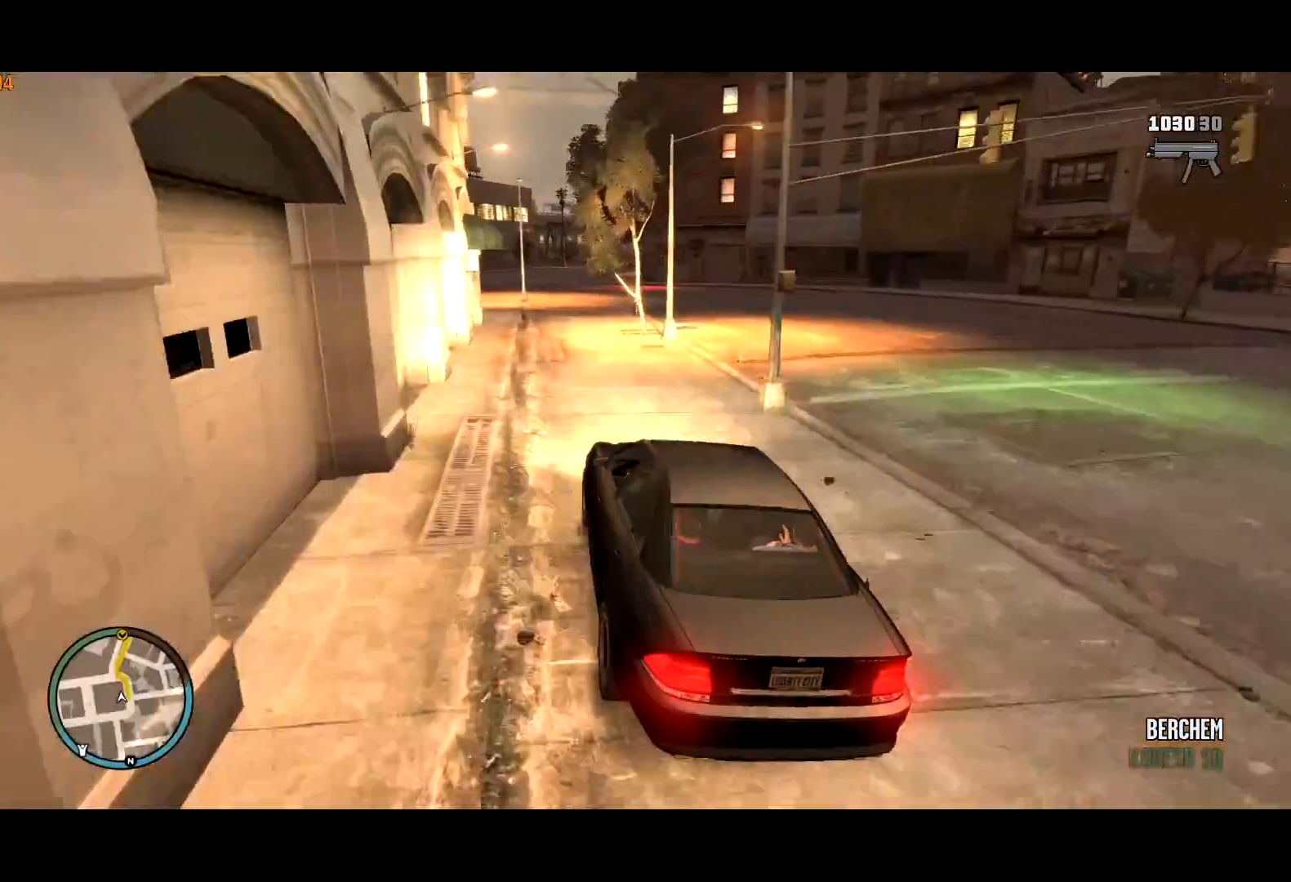
{"keys": ["w"], "mouse": ["left"], "events": [[350, "mouse_left", "down"], [400, "mouse_left", "up"], [484, "mouse_left", "down"]]}
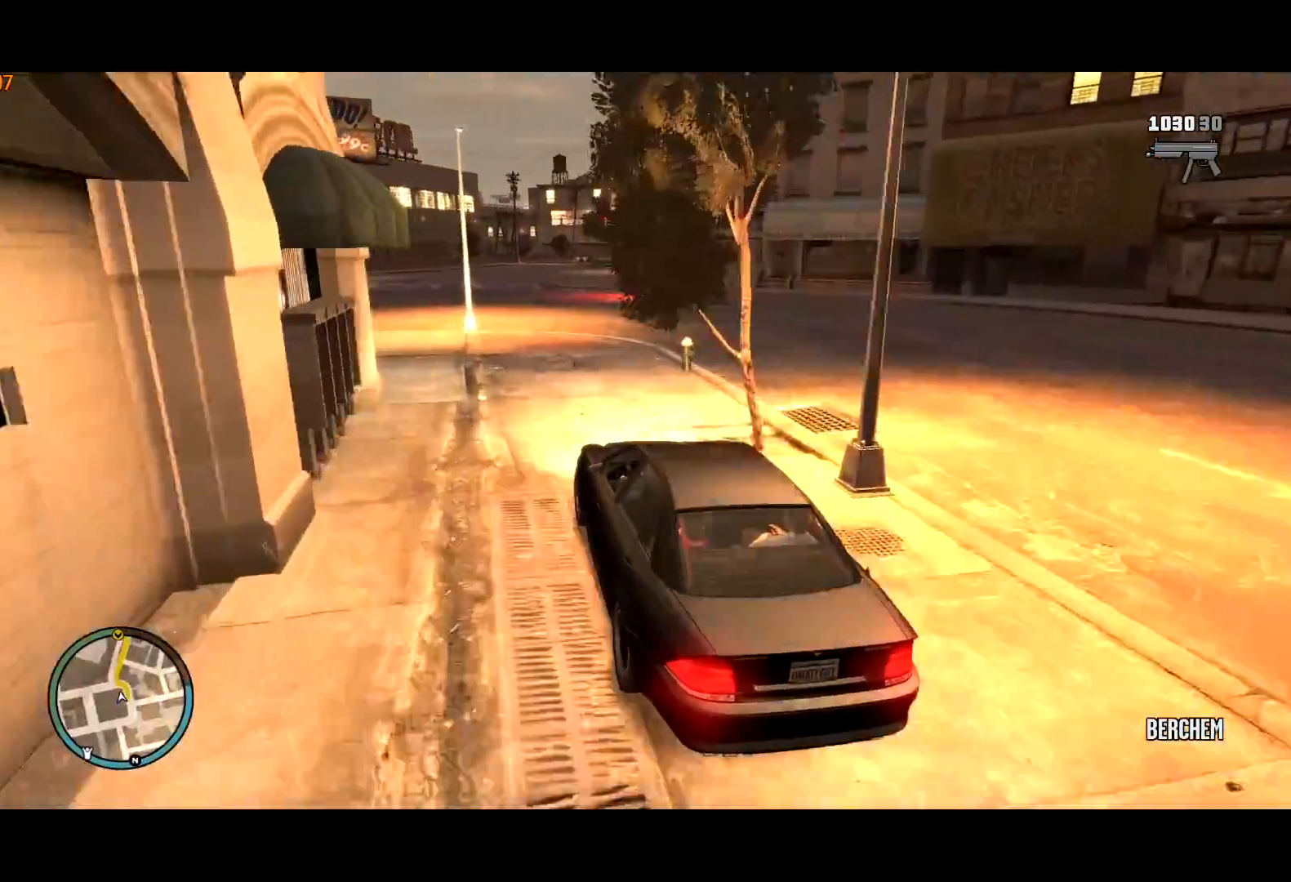
{"keys": ["d", "w"], "mouse": [], "events": [[34, "mouse_left", "up"], [84, "d", "down"], [217, "d", "up"], [350, "d", "down"]]}
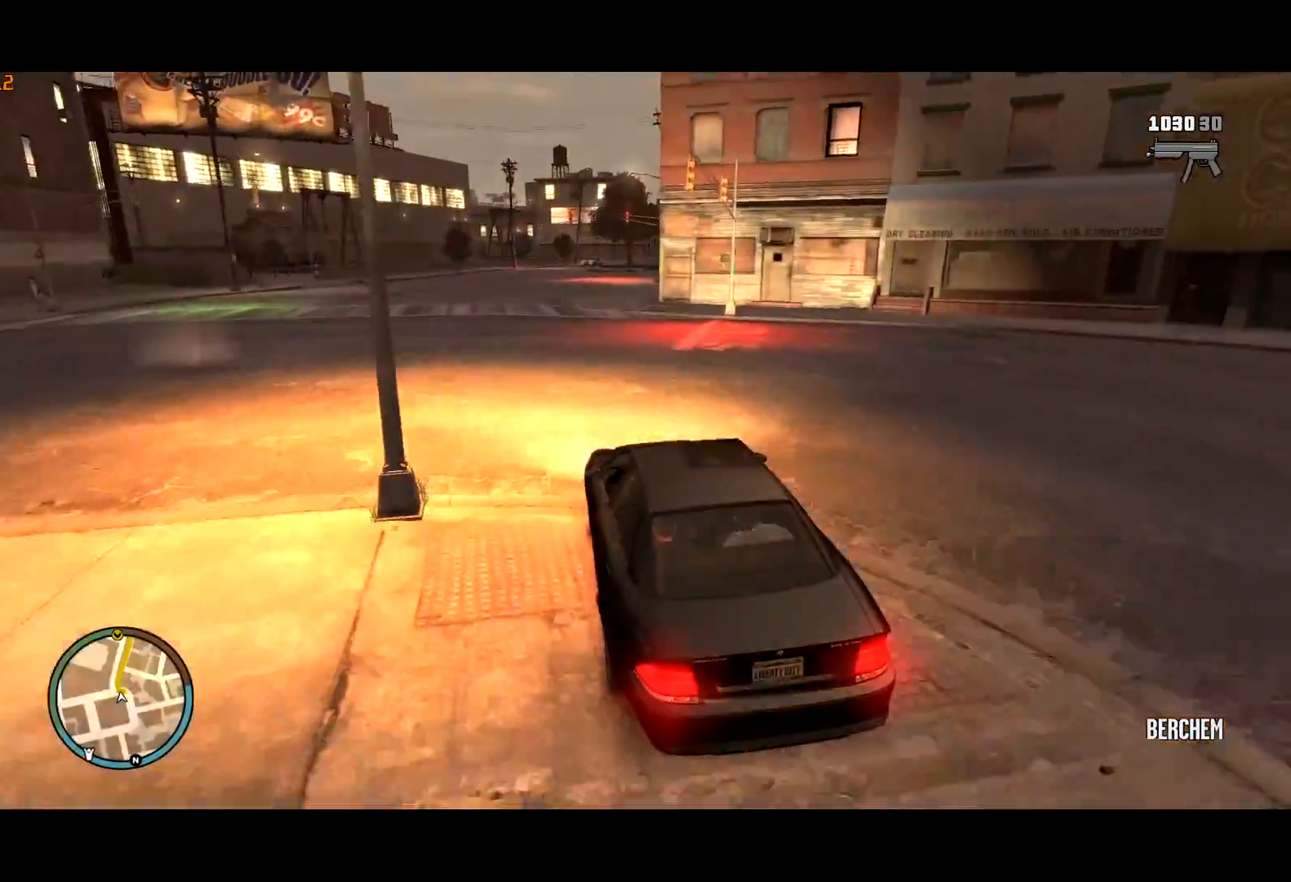
{"keys": ["w"], "mouse": [], "events": [[150, "d", "up"], [184, "d", "down"], [334, "d", "up"], [367, "d", "down"], [467, "d", "up"]]}
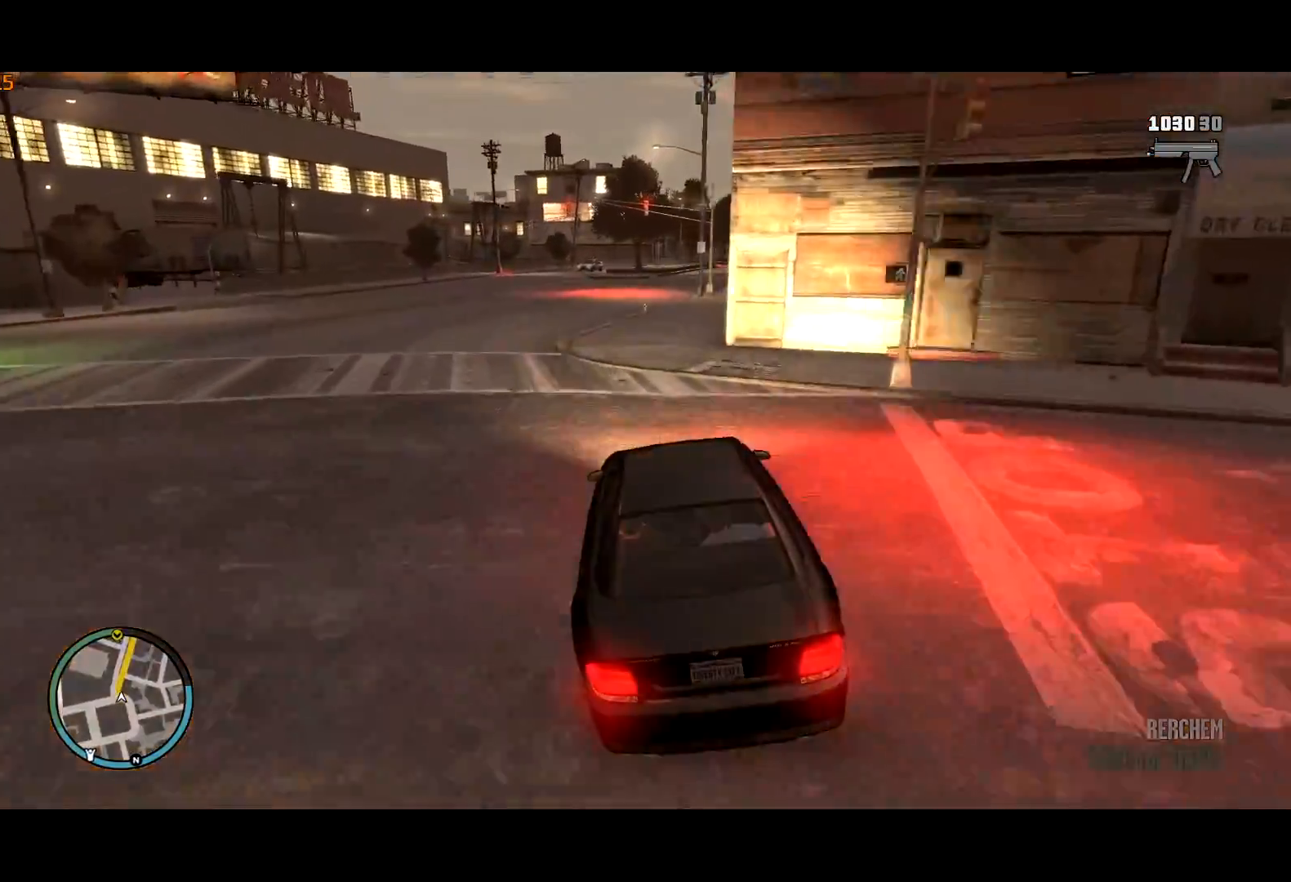
{"keys": ["w"], "mouse": [], "events": [[67, "d", "down"], [150, "d", "up"], [334, "d", "down"], [450, "d", "up"]]}
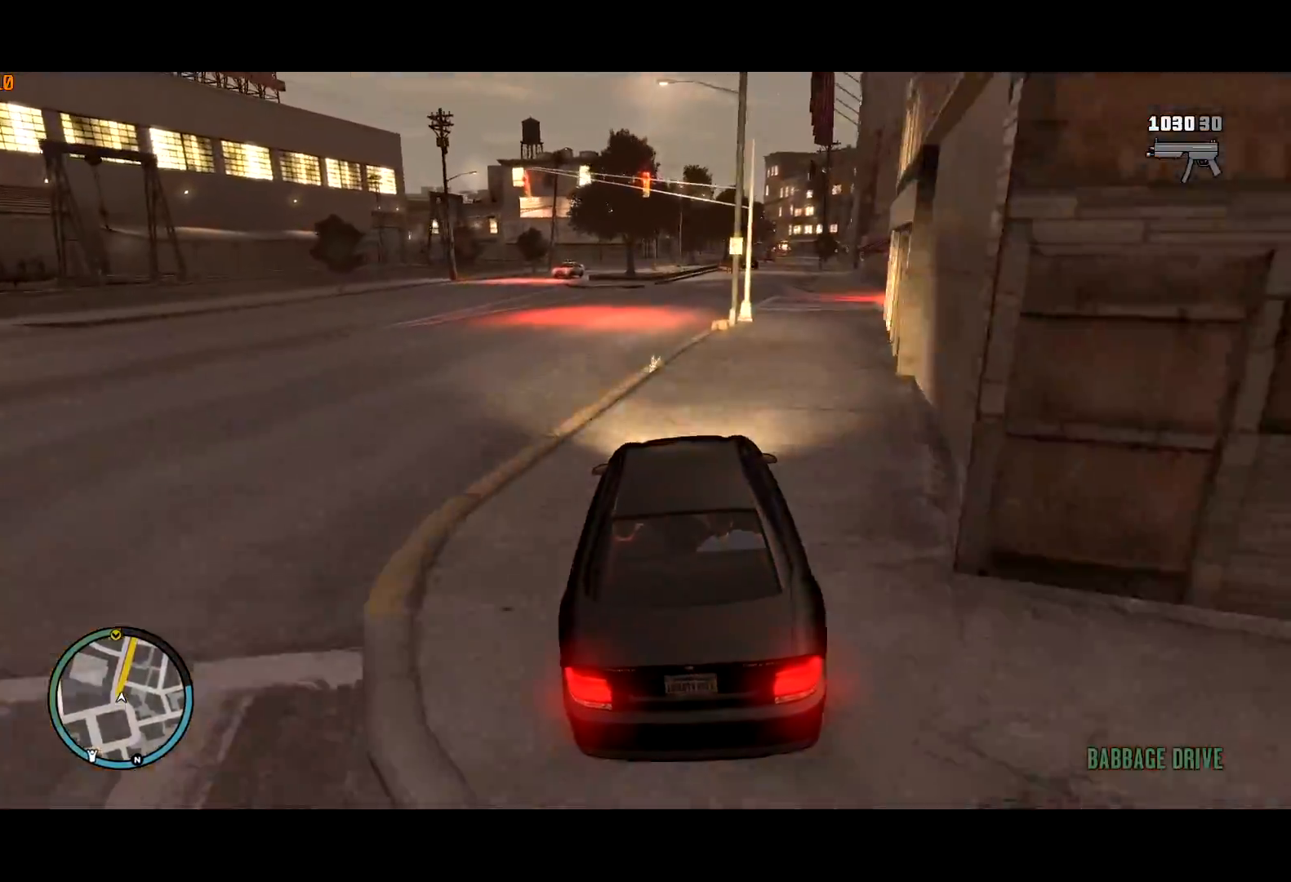
{"keys": ["w"], "mouse": [], "events": [[217, "d", "down"], [500, "d", "up"]]}
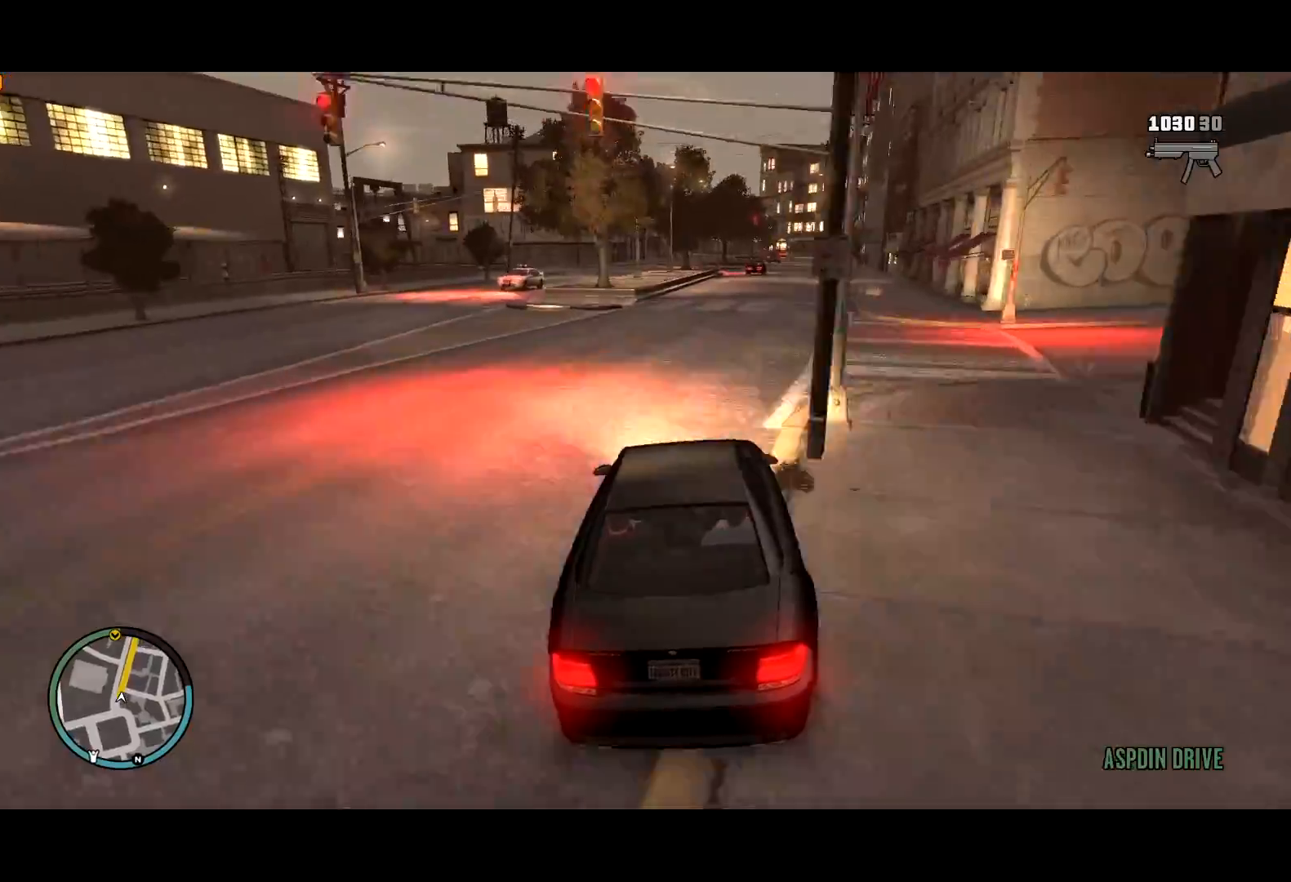
{"keys": ["d", "w"], "mouse": [], "events": [[100, "d", "down"], [184, "d", "up"], [284, "d", "down"], [384, "d", "up"], [467, "d", "down"]]}
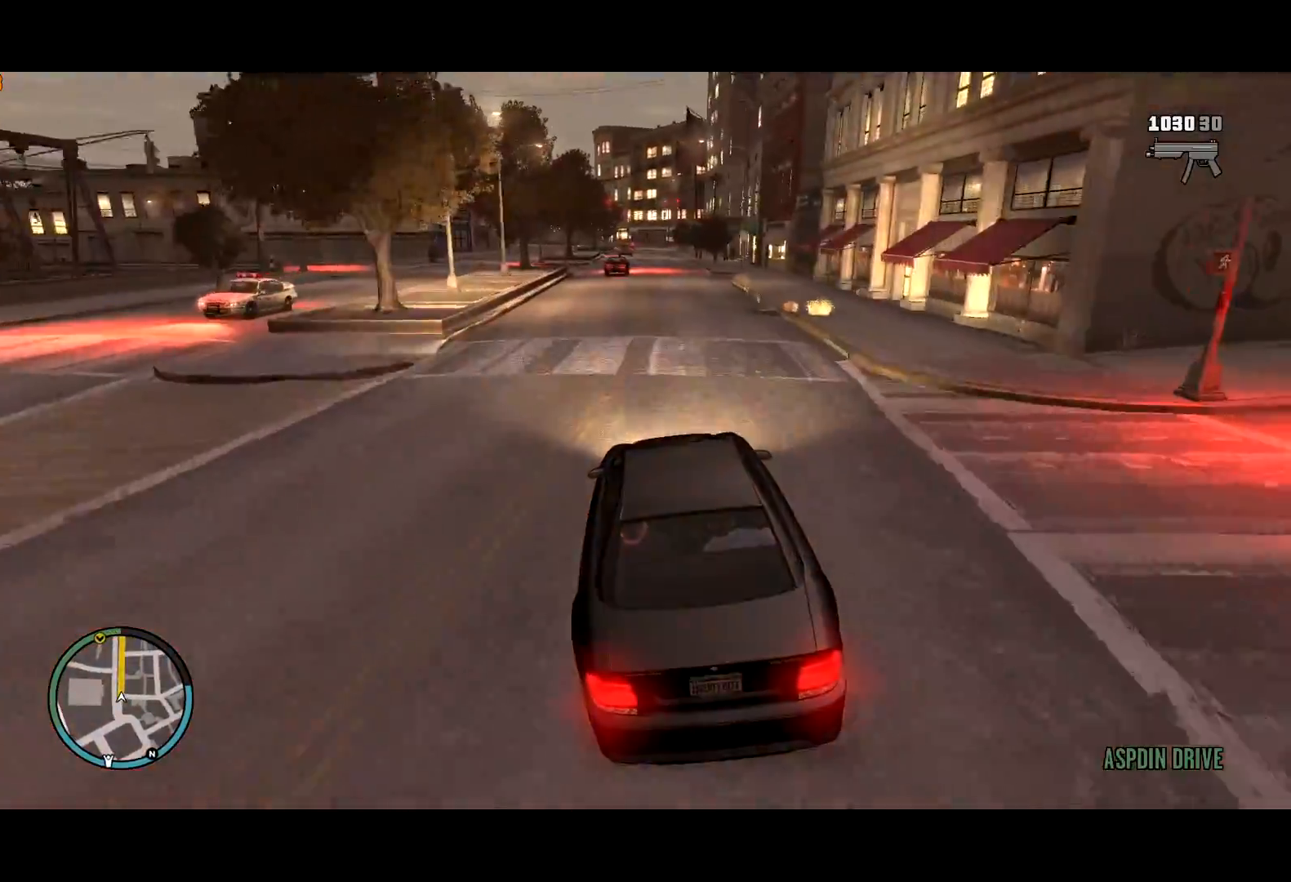
{"keys": ["w"], "mouse": [], "events": [[67, "d", "up"]]}
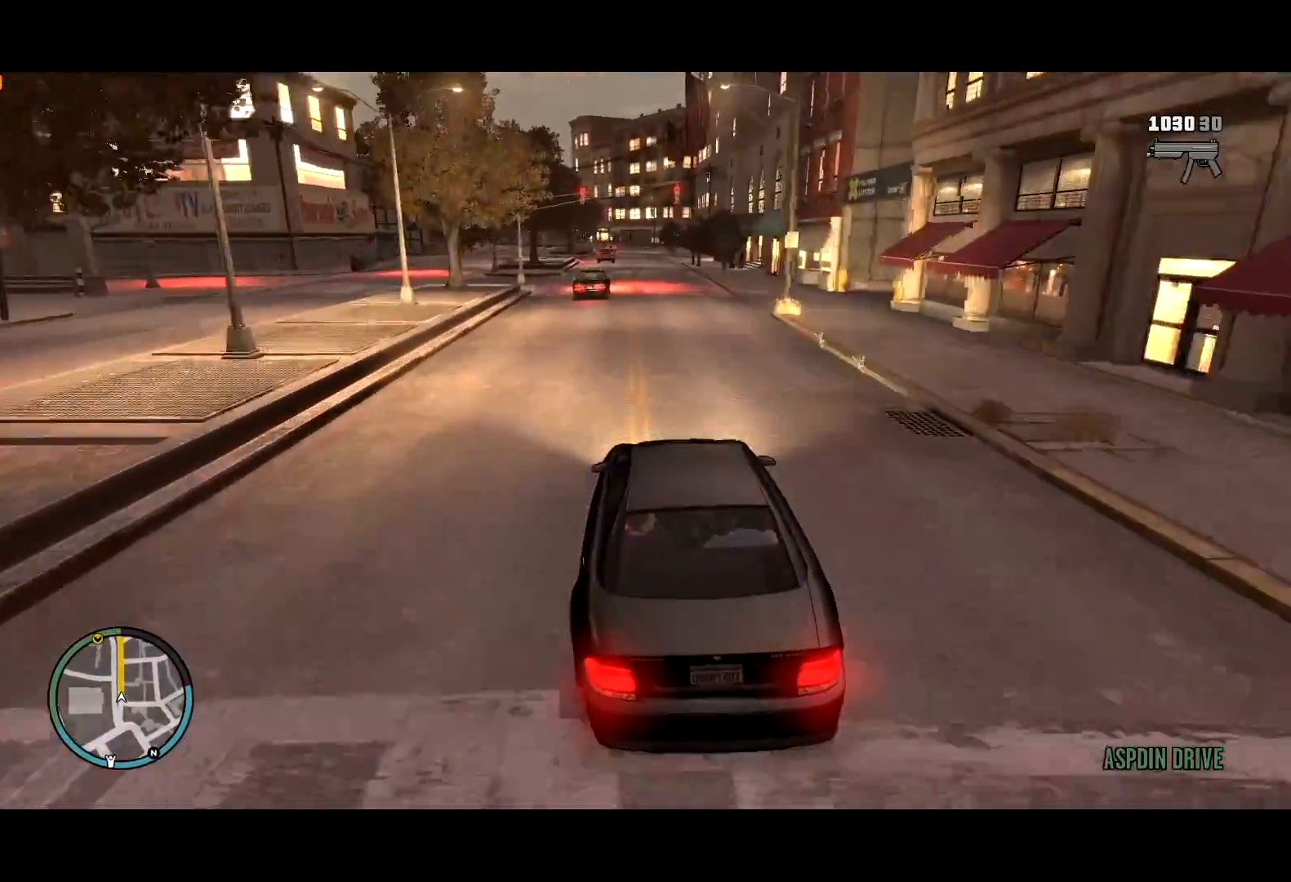
{"keys": ["w"], "mouse": [], "events": [[317, "mouse_left", "down"], [367, "mouse_left", "up"], [417, "mouse_left", "down"], [500, "mouse_left", "up"]]}
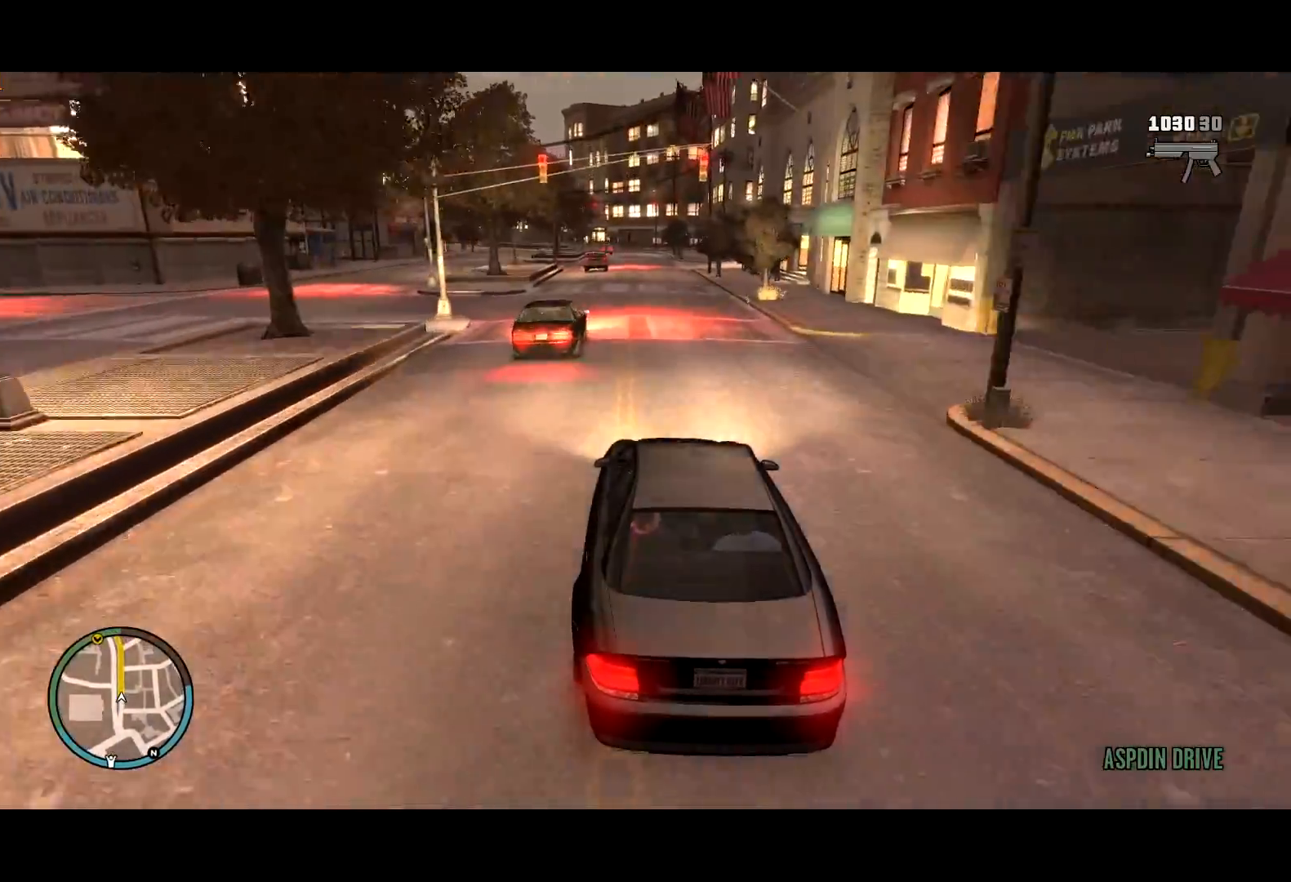
{"keys": ["w"], "mouse": [], "events": [[100, "mouse_left", "down"], [150, "mouse_left", "up"]]}
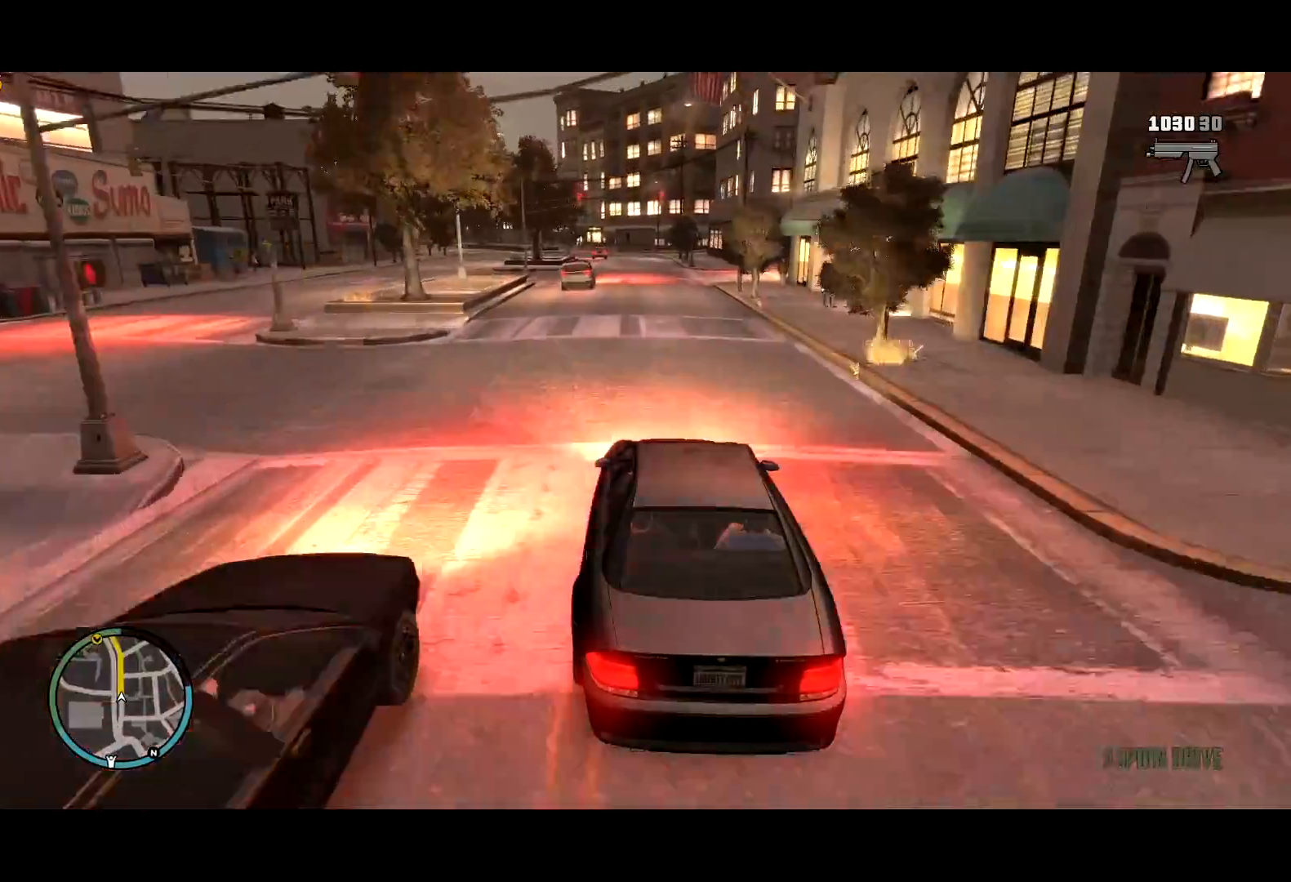
{"keys": ["w"], "mouse": [], "events": [[17, "mouse_left", "down"], [67, "mouse_left", "up"], [150, "mouse_left", "down"], [200, "mouse_left", "up"], [300, "d", "down"], [350, "d", "up"]]}
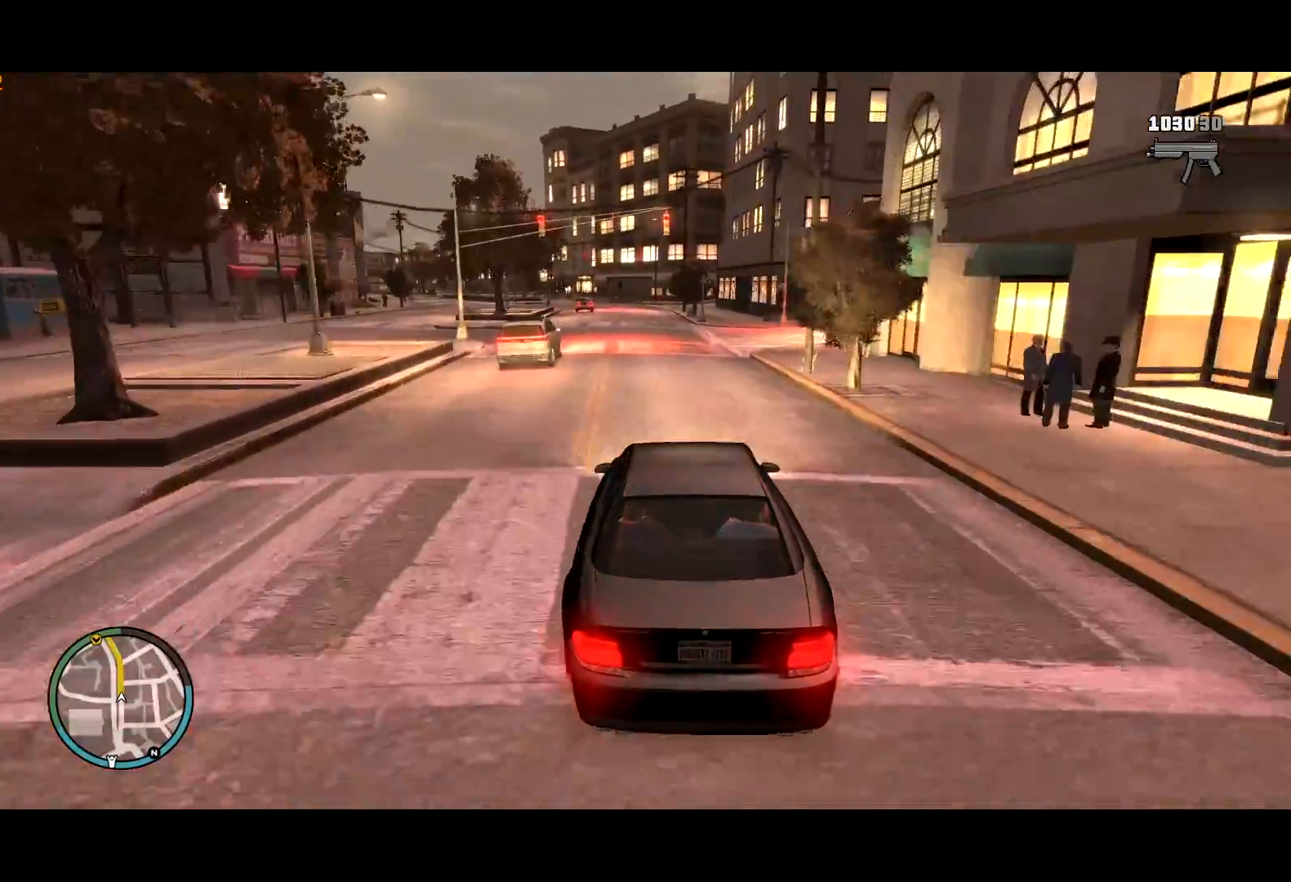
{"keys": ["w"], "mouse": [], "events": [[267, "a", "down"], [400, "a", "up"]]}
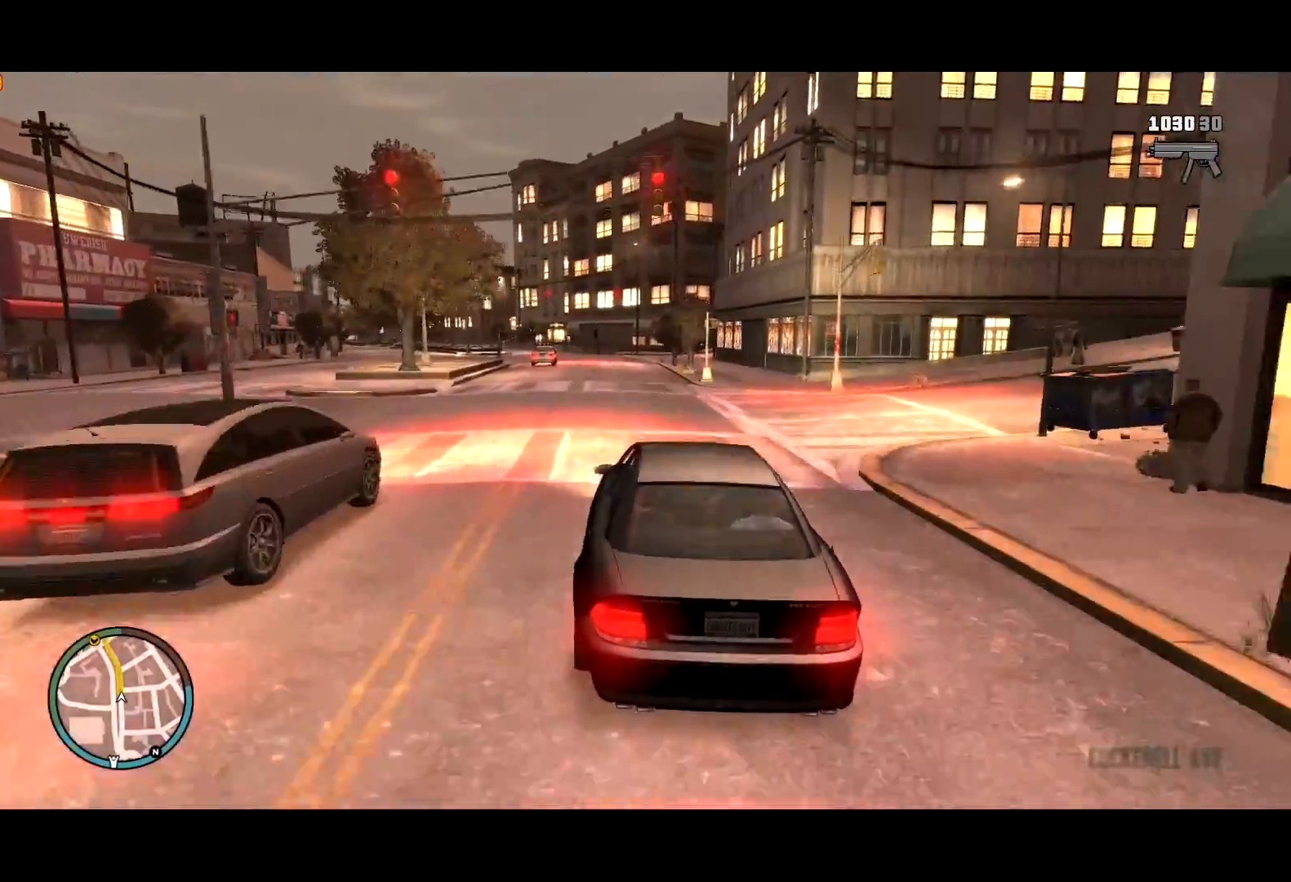
{"keys": ["w"], "mouse": [], "events": [[100, "a", "down"], [284, "a", "up"]]}
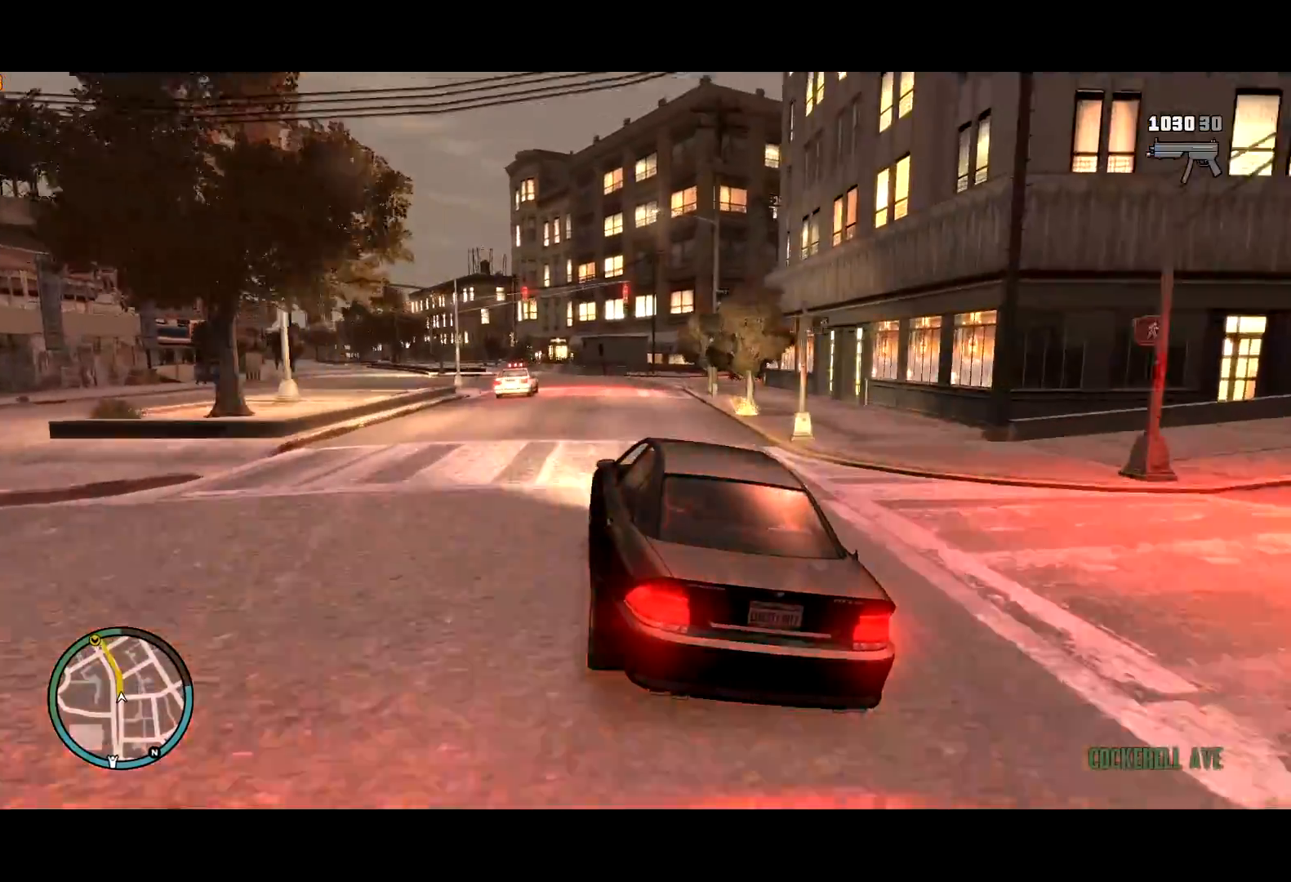
{"keys": ["a", "w"], "mouse": [], "events": [[484, "a", "down"]]}
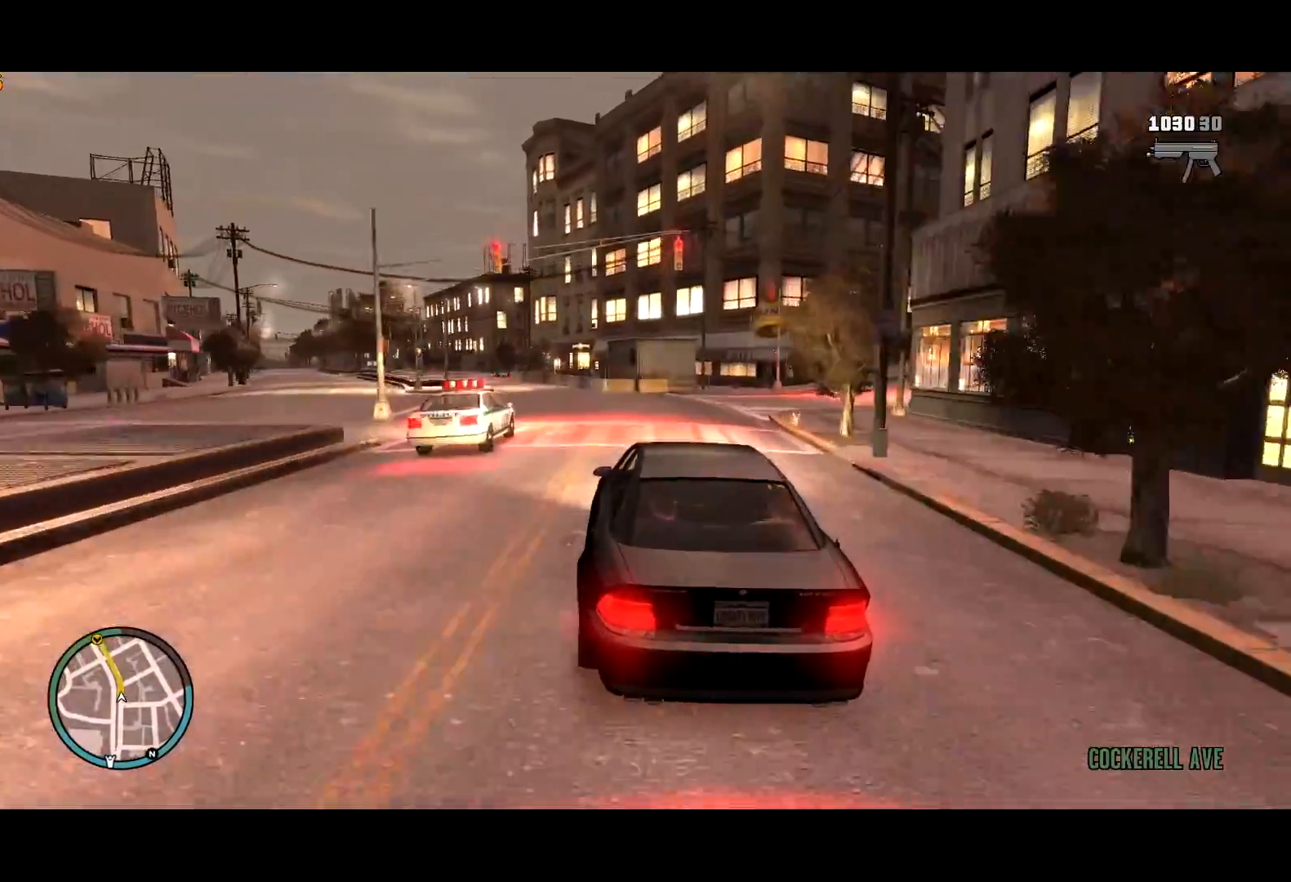
{"keys": ["a", "w"], "mouse": [], "events": [[417, "a", "up"], [500, "a", "down"]]}
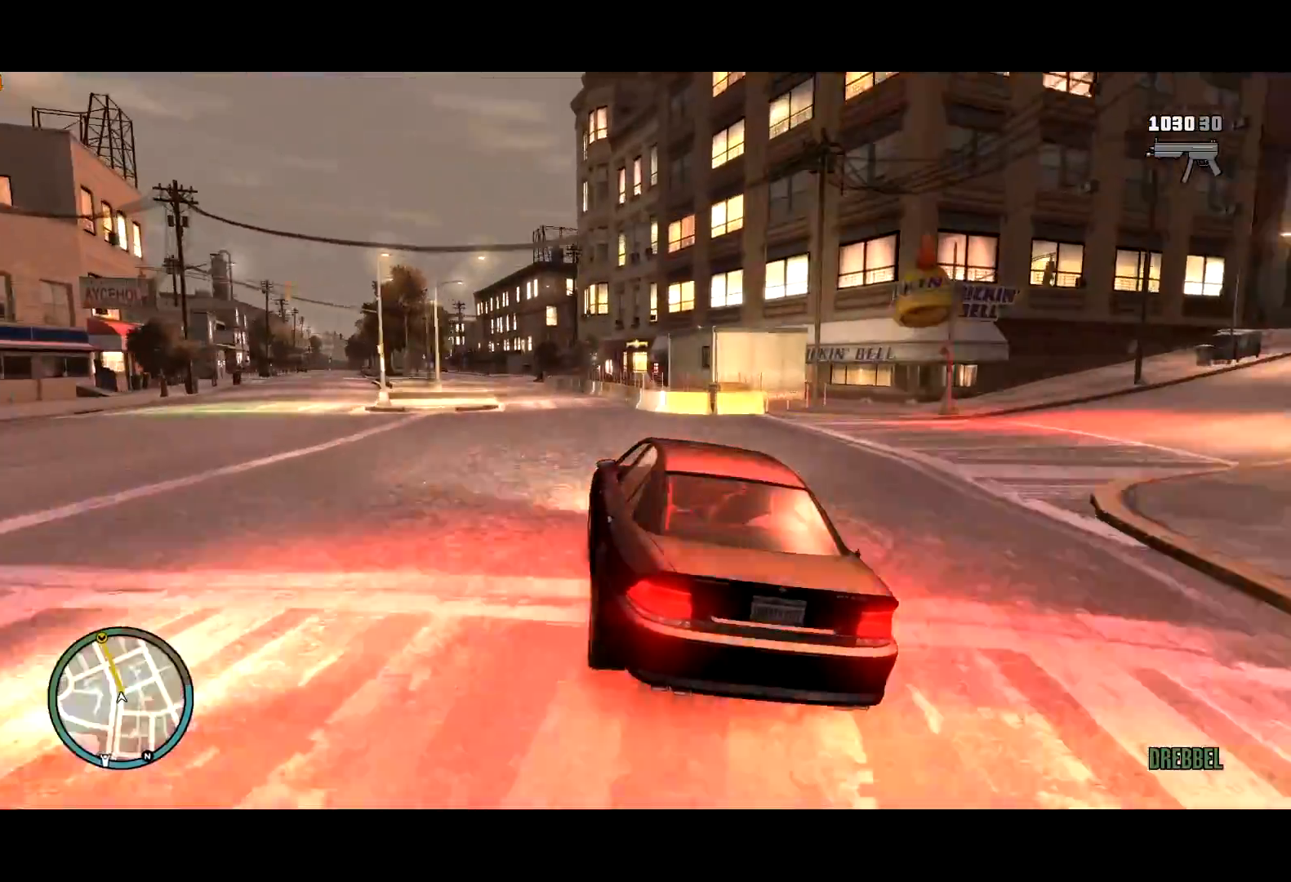
{"keys": ["a", "w"], "mouse": [], "events": []}
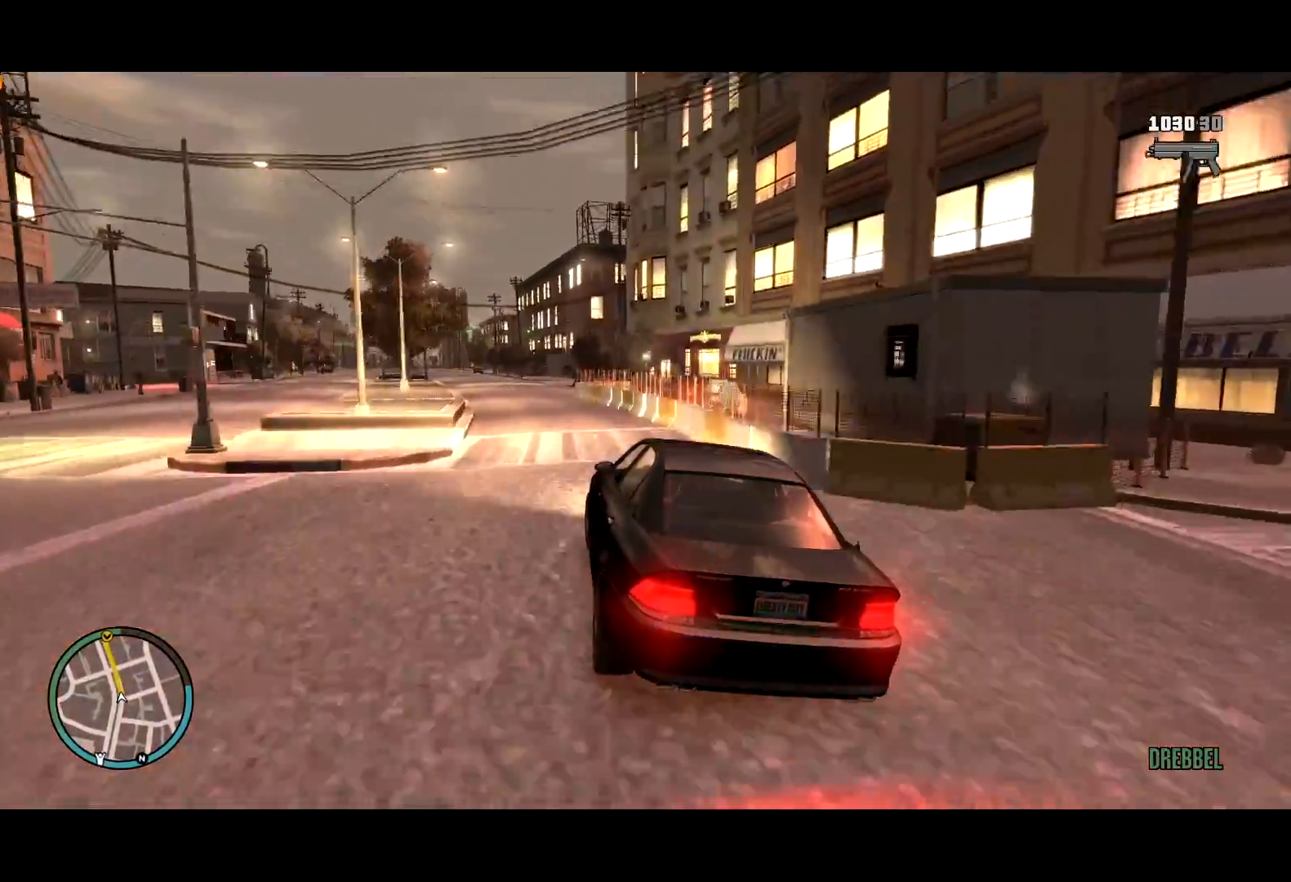
{"keys": ["a", "w"], "mouse": [], "events": [[250, "a", "up"], [350, "a", "down"]]}
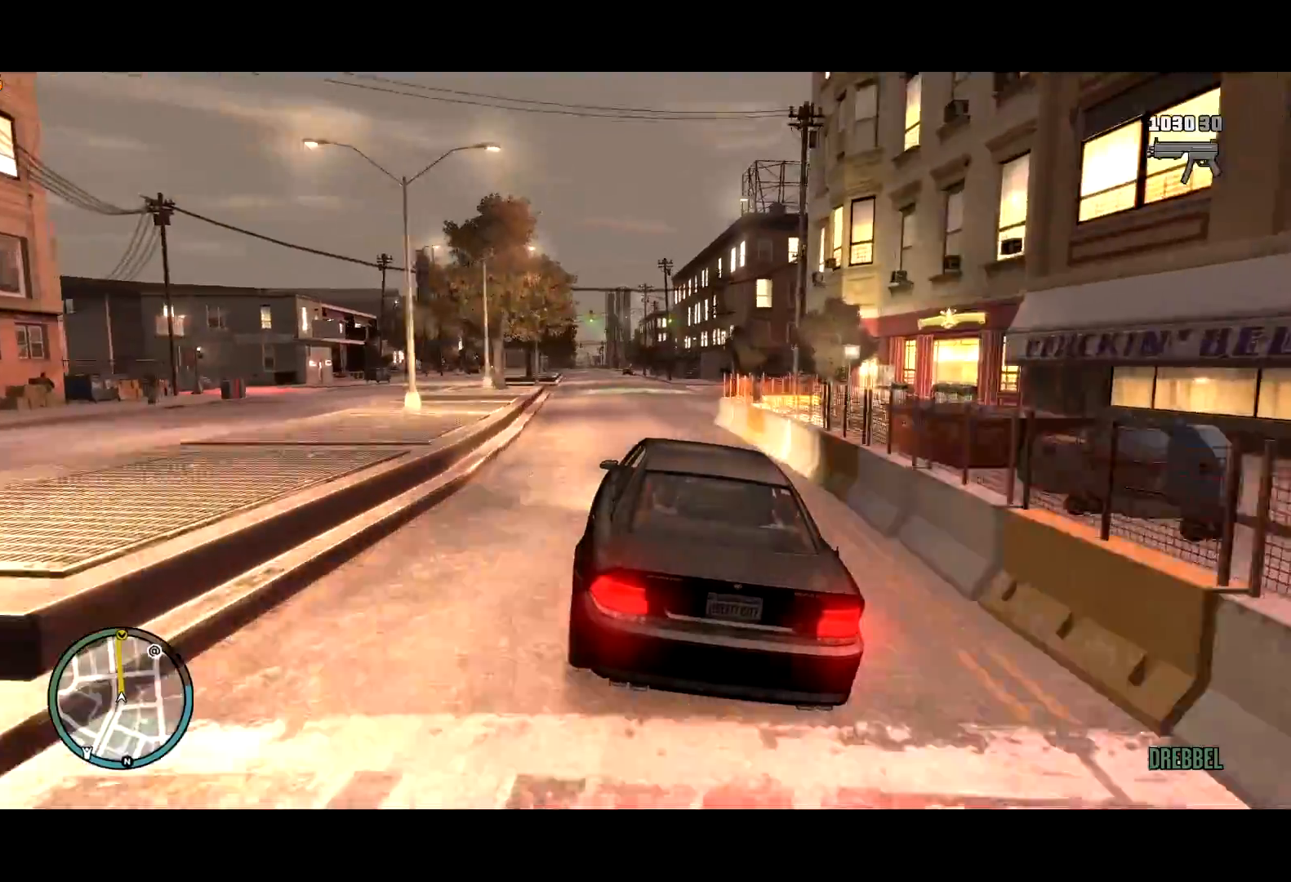
{"keys": ["ctrl", "d", "w"], "mouse": [], "events": [[134, "a", "up"], [367, "ctrl", "down"], [500, "d", "down"]]}